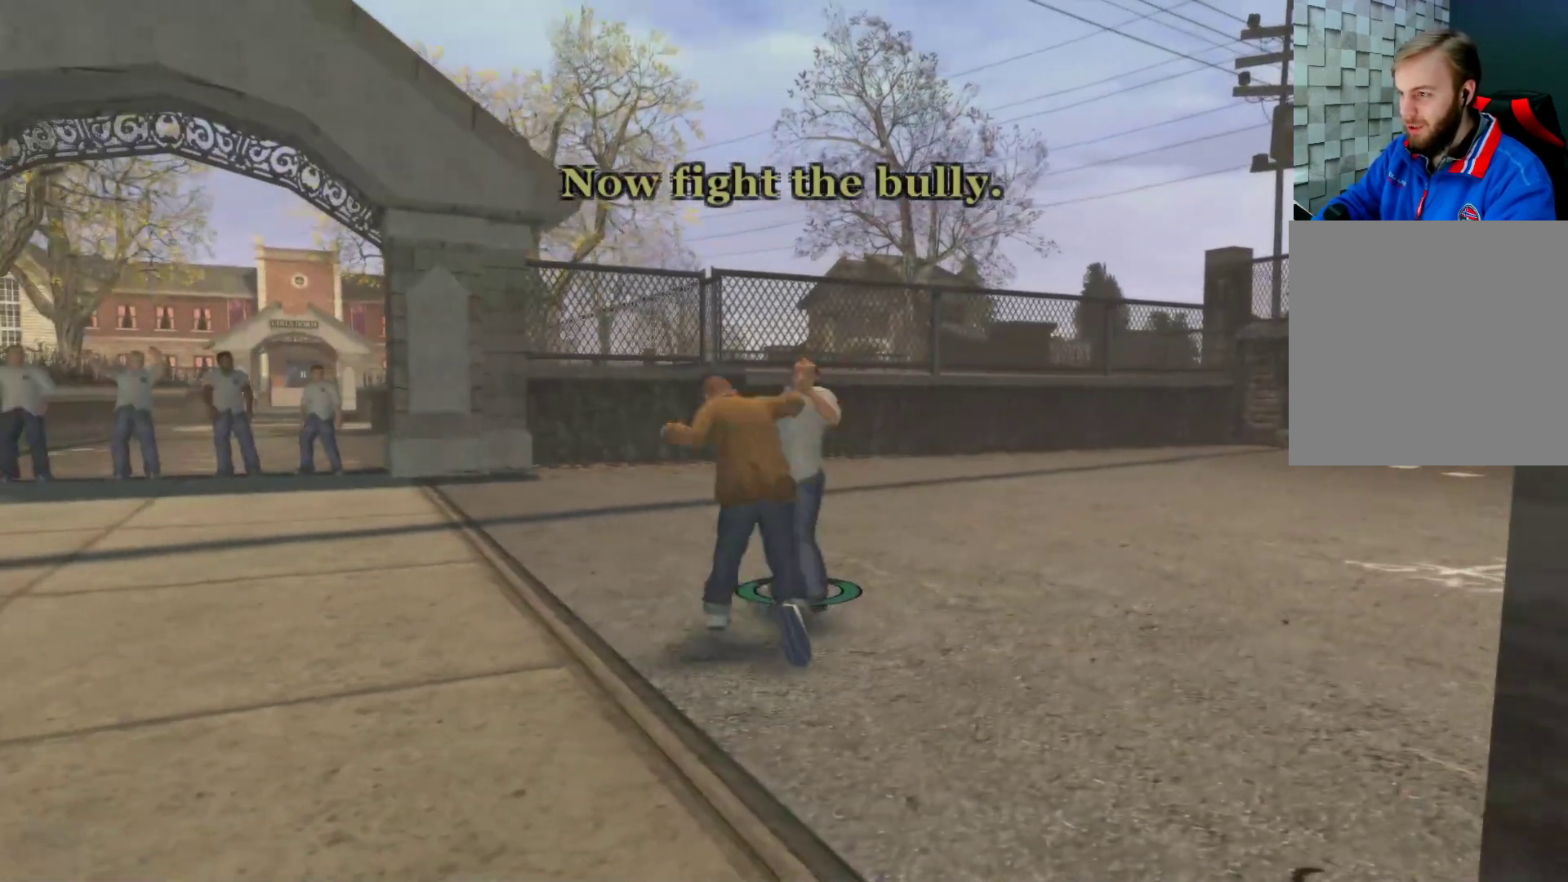
Gameplay with a controller (Xbox layout); each line is a JSON object with the inputs held at the frame after it. "events" lists button and stick changes between this image and that frame as [ms after this image, input, new state], when the widget could be followed in between.
{"buttons": ["L2"], "left_stick": "up-right", "right_stick": "center", "events": [[83, "X", "up"], [133, "X", "down"], [267, "X", "up"], [333, "X", "down"], [483, "X", "up"]]}
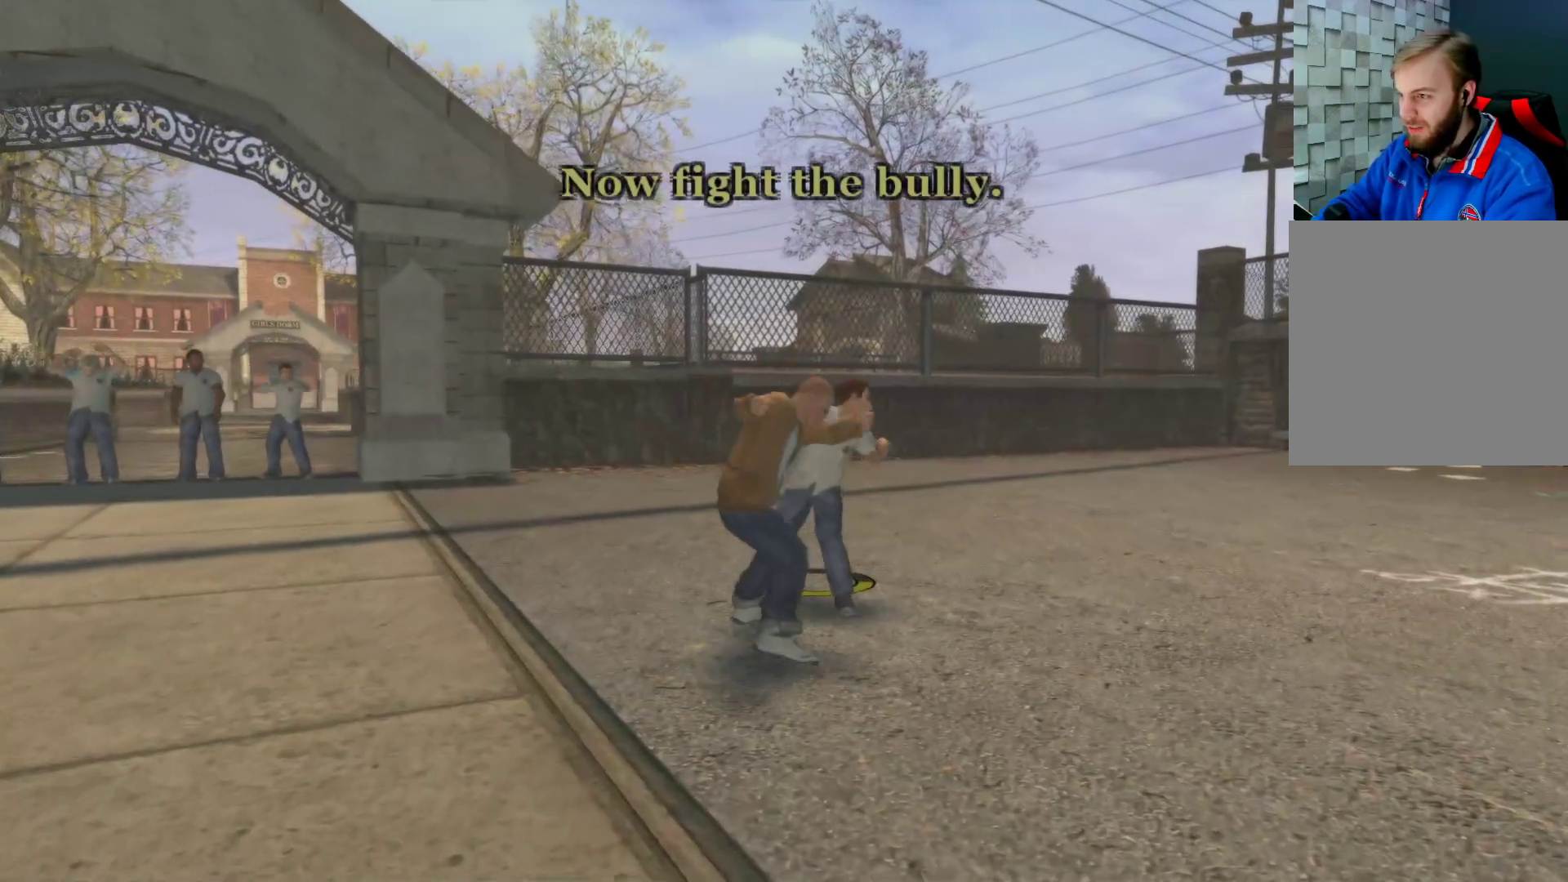
{"buttons": ["Y", "L2"], "left_stick": "up-right", "right_stick": "center", "events": [[67, "X", "down"], [250, "X", "up"], [250, "left_stick", "up"], [450, "left_stick", "up-right"], [467, "Y", "down"]]}
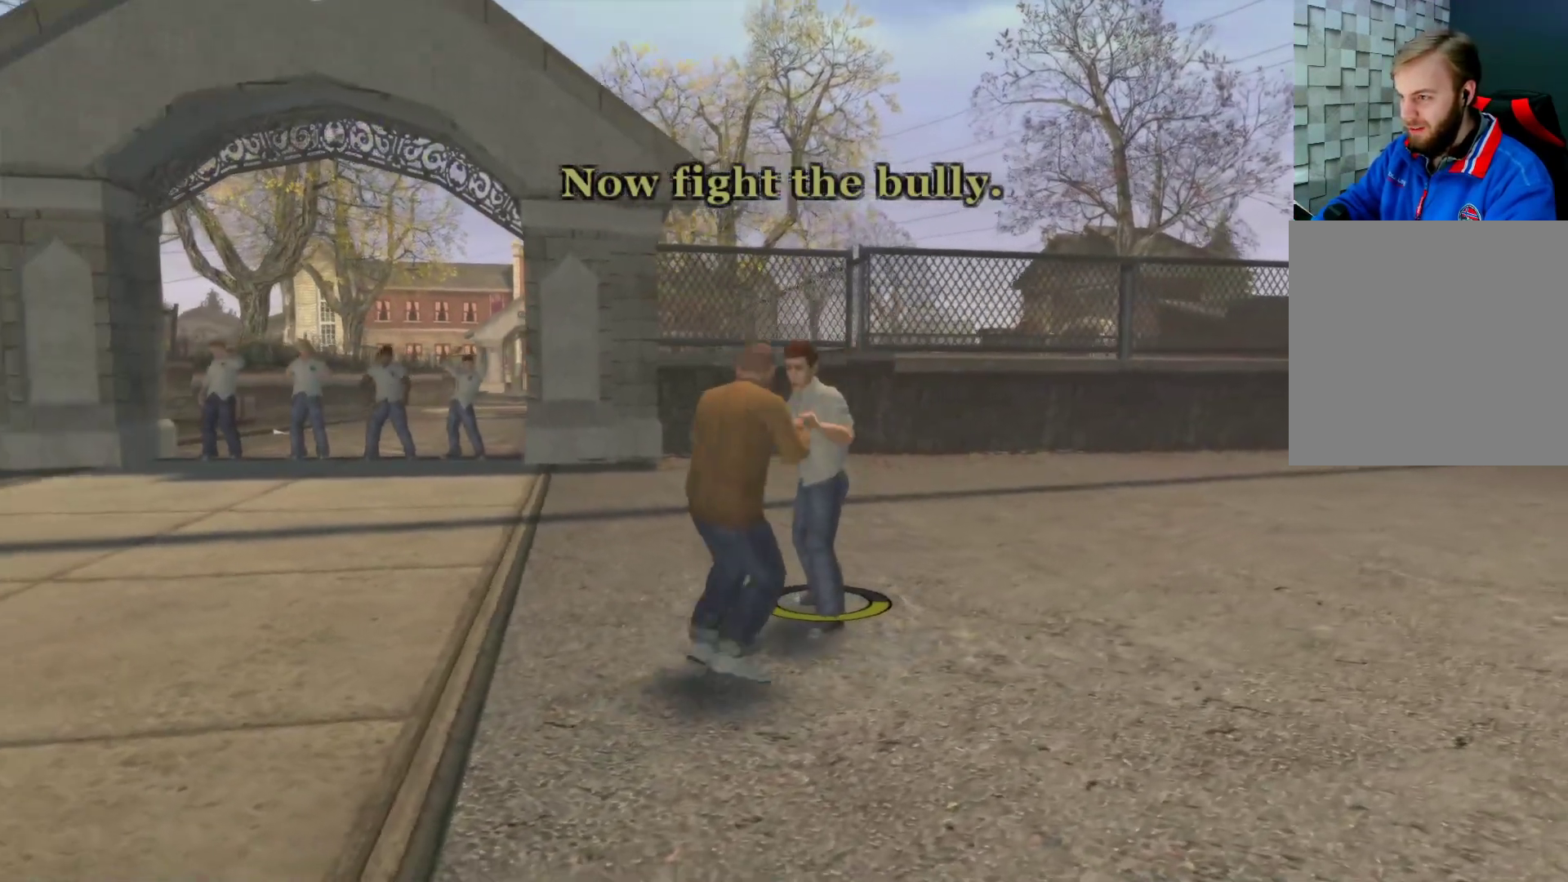
{"buttons": ["L2"], "left_stick": "up-right", "right_stick": "center", "events": [[133, "Y", "up"], [367, "X", "down"], [500, "X", "up"]]}
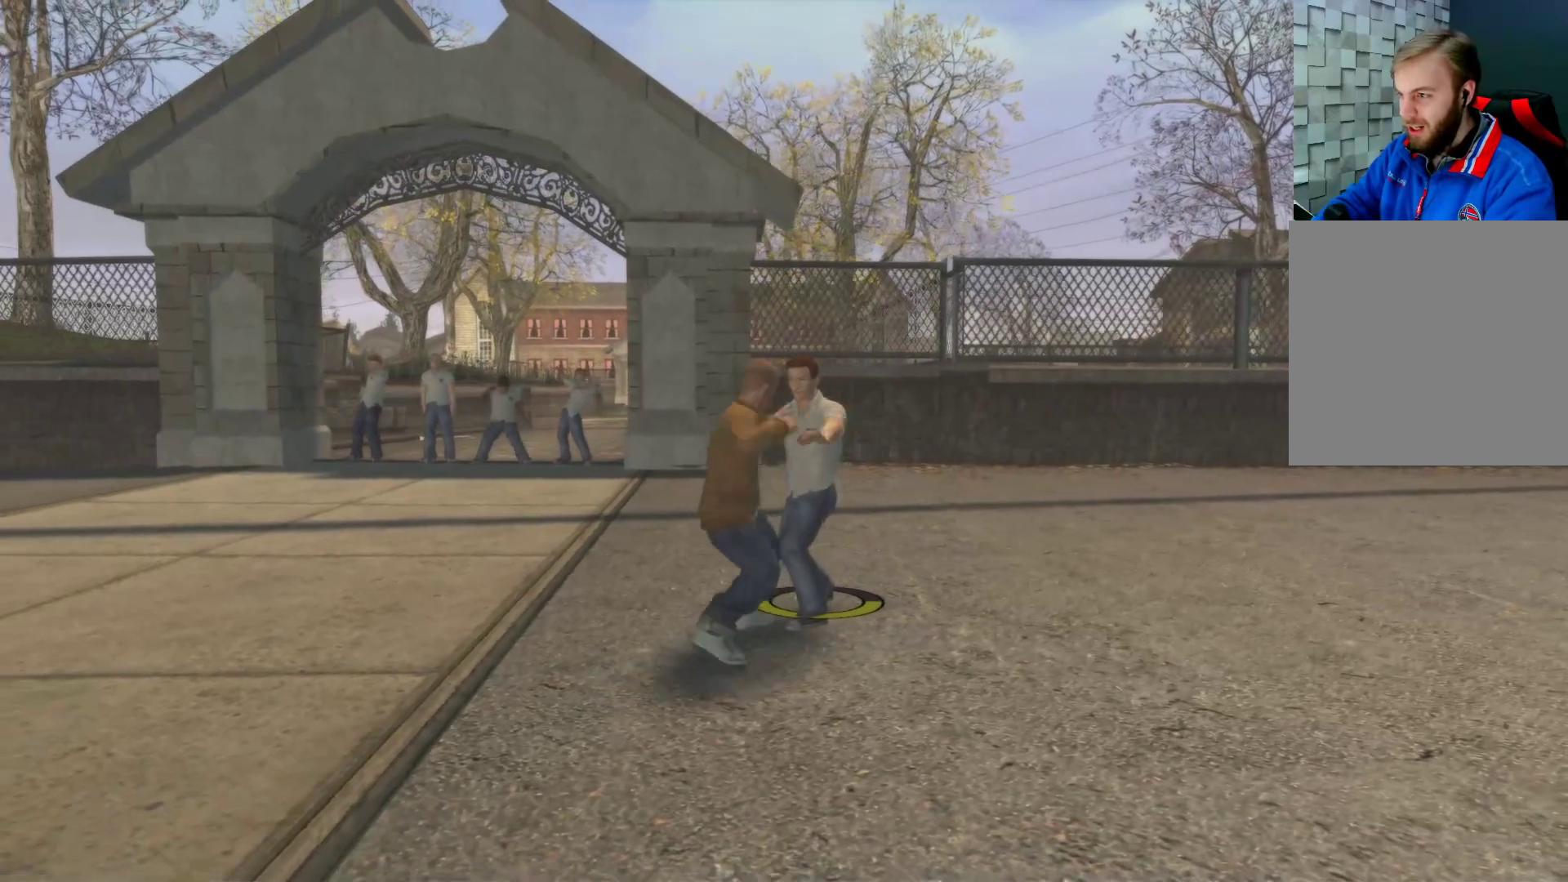
{"buttons": ["X", "L2"], "left_stick": "up-right", "right_stick": "center", "events": [[67, "X", "down"], [200, "X", "up"], [267, "X", "down"], [383, "X", "up"], [450, "X", "down"]]}
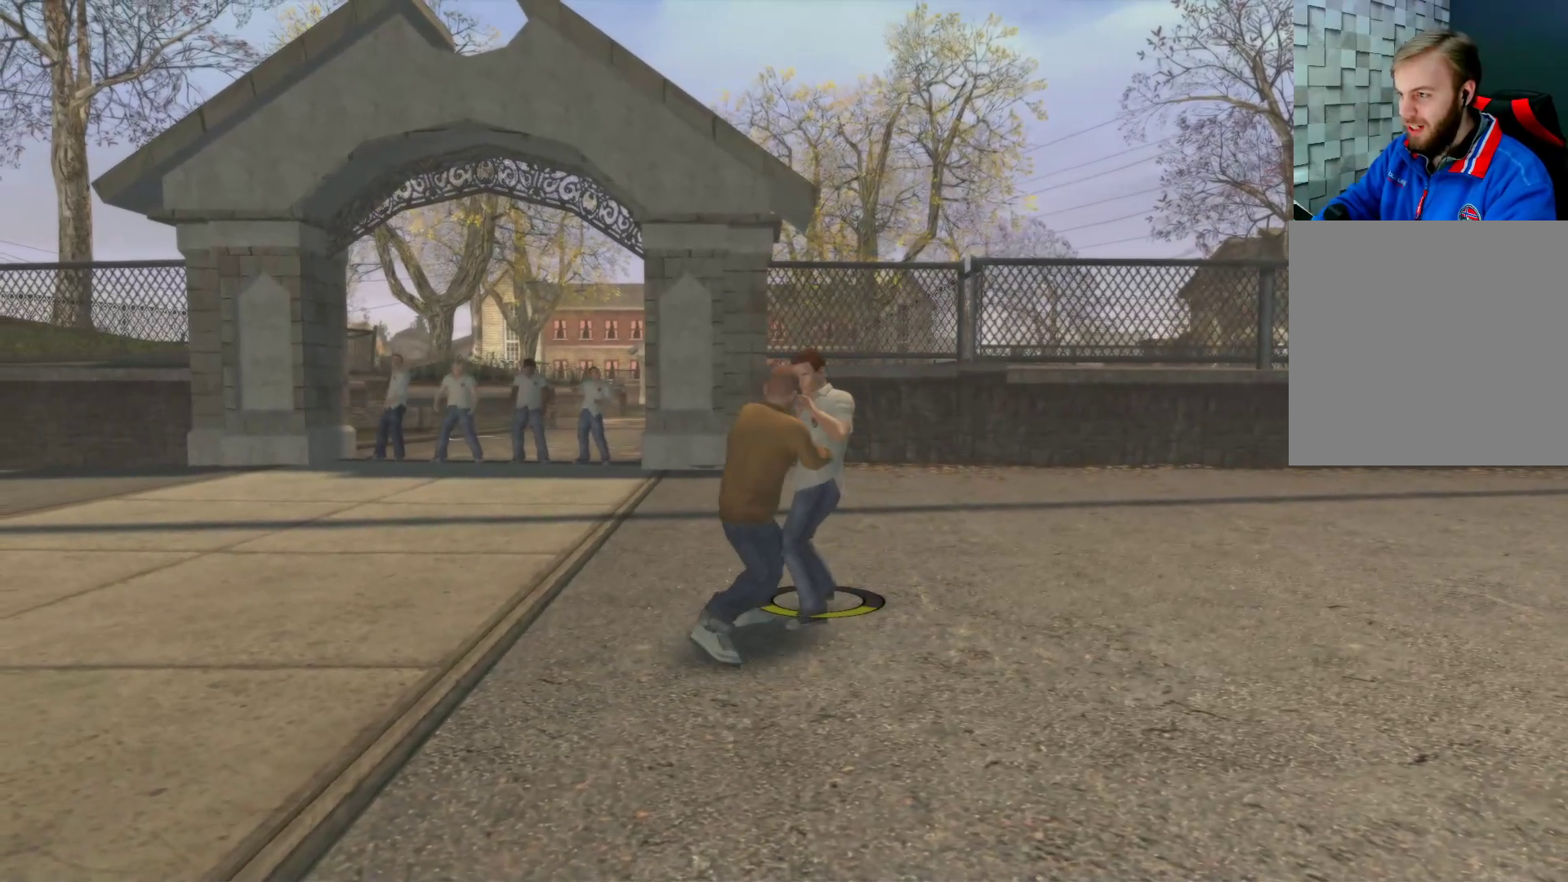
{"buttons": ["L2"], "left_stick": "up-right", "right_stick": "center", "events": [[67, "X", "up"], [133, "X", "down"], [267, "X", "up"], [333, "X", "down"], [467, "X", "up"]]}
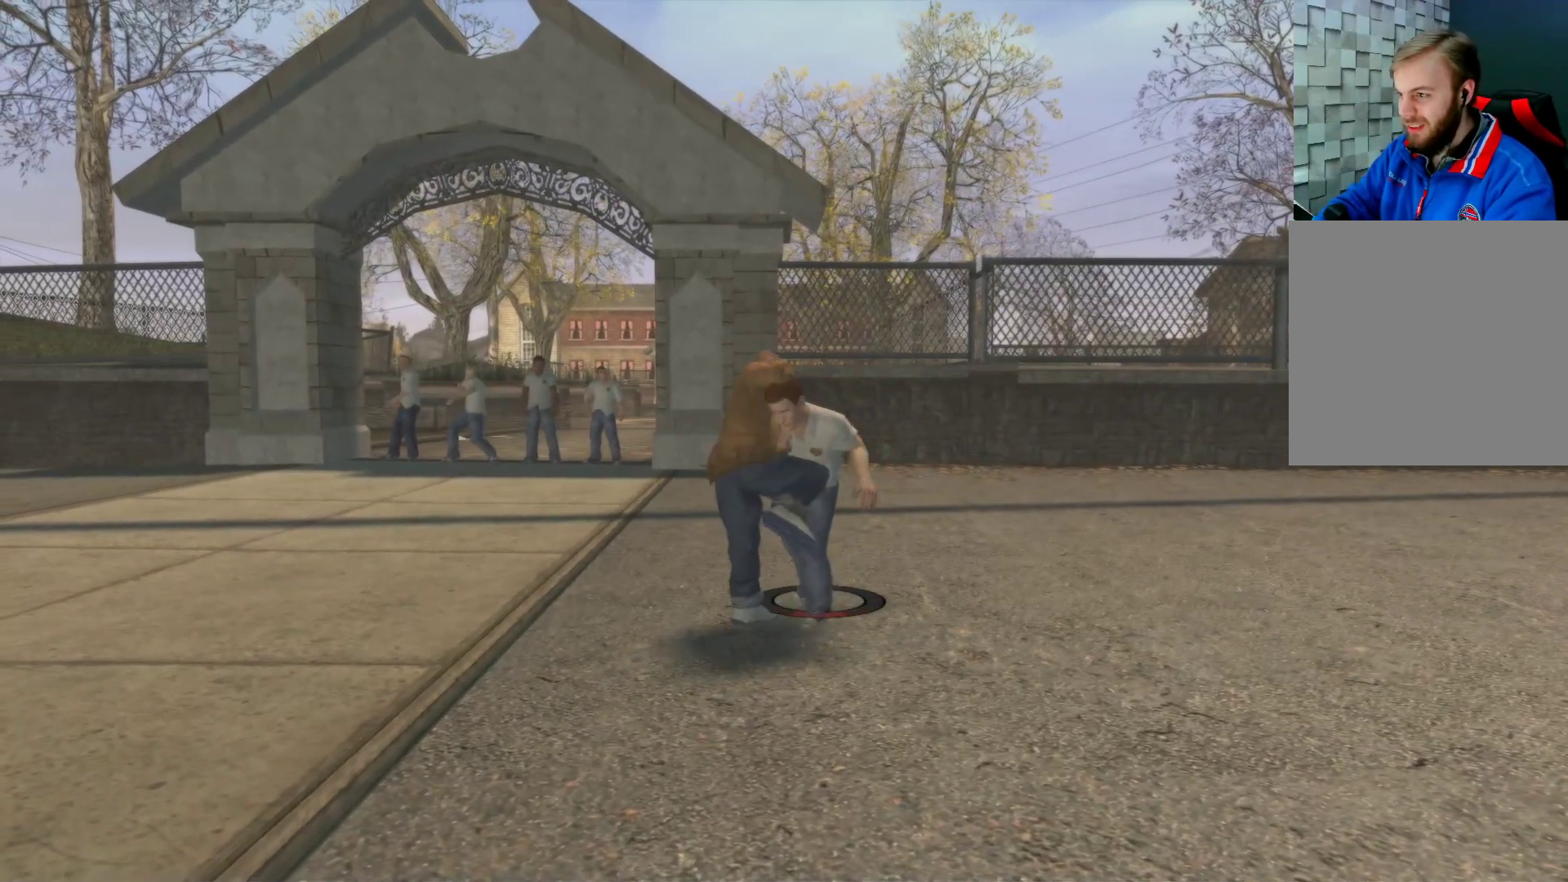
{"buttons": ["L2"], "left_stick": "up-right", "right_stick": "center", "events": [[167, "Y", "down"], [400, "Y", "up"]]}
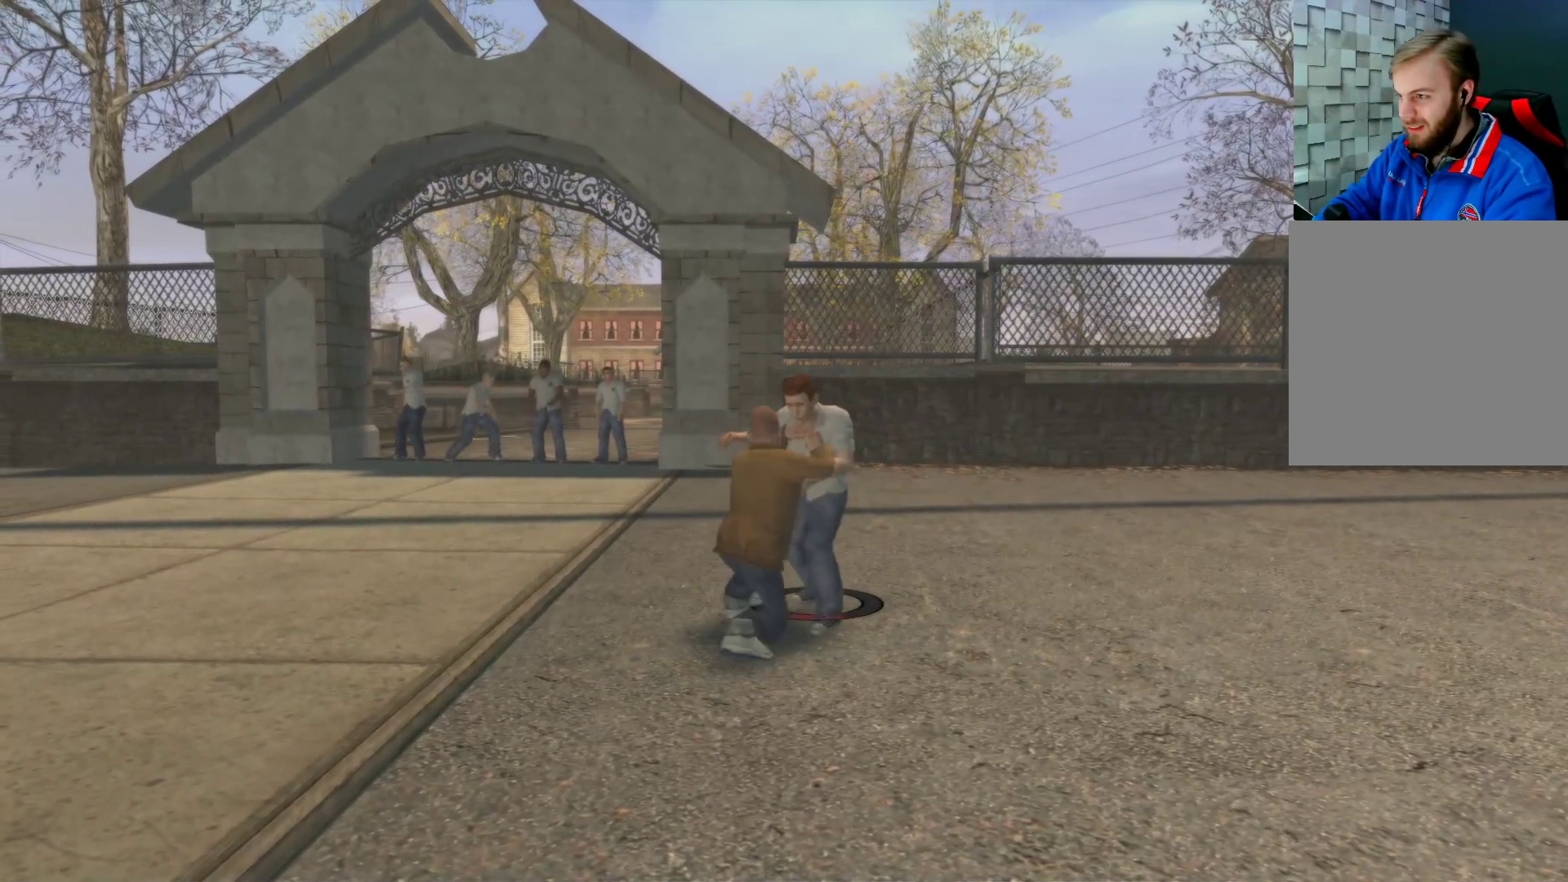
{"buttons": ["L2"], "left_stick": "up-right", "right_stick": "center", "events": [[200, "Y", "down"], [317, "Y", "up"]]}
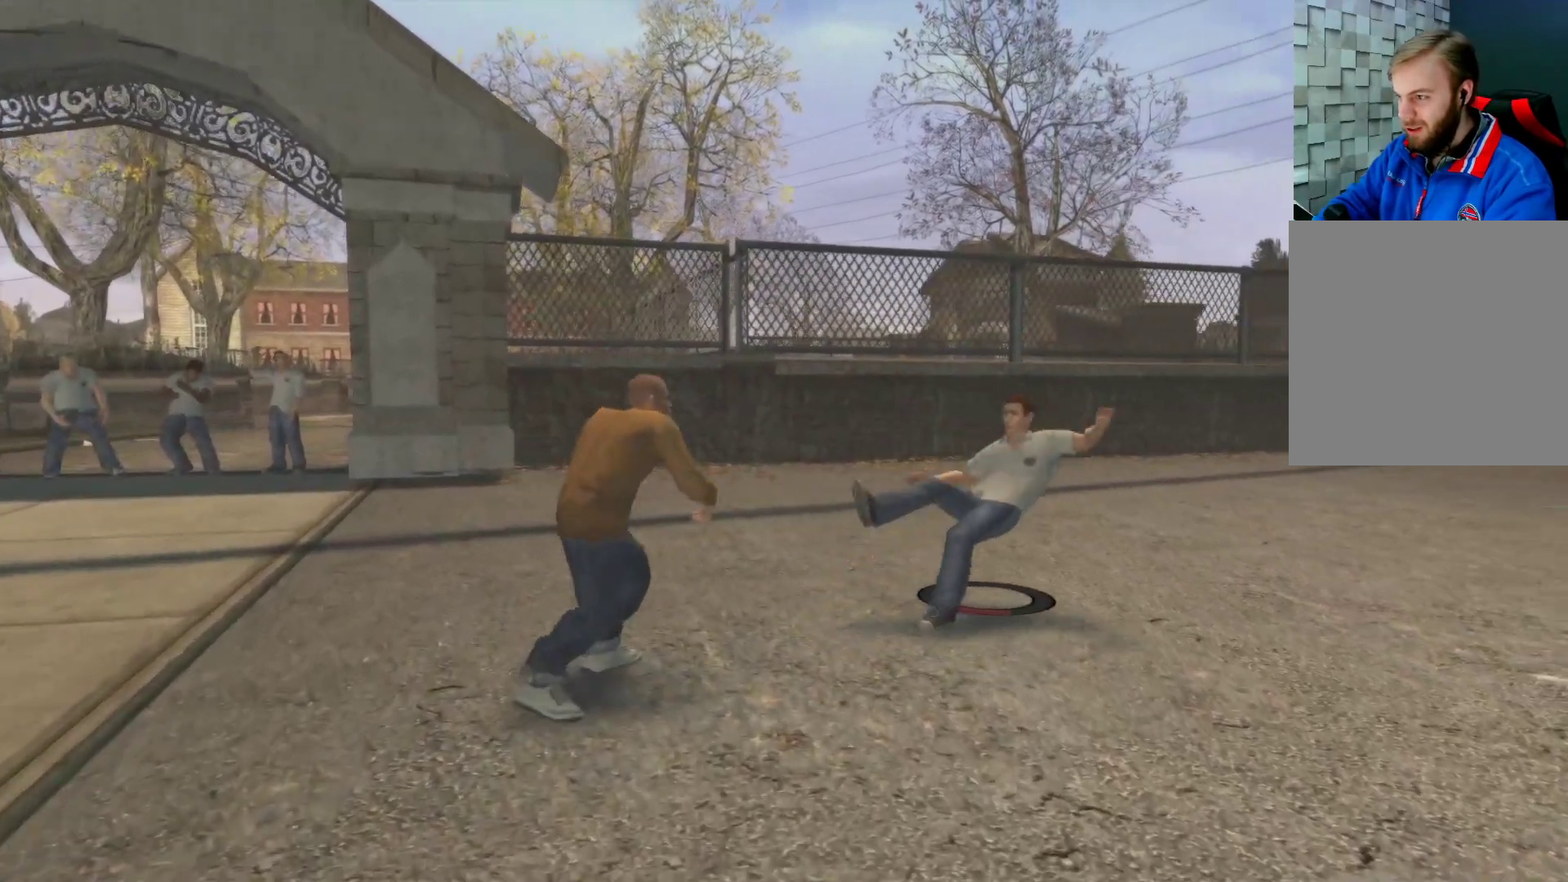
{"buttons": ["L2"], "left_stick": "up-right", "right_stick": "center", "events": [[67, "left_stick", "right"], [250, "left_stick", "up-right"]]}
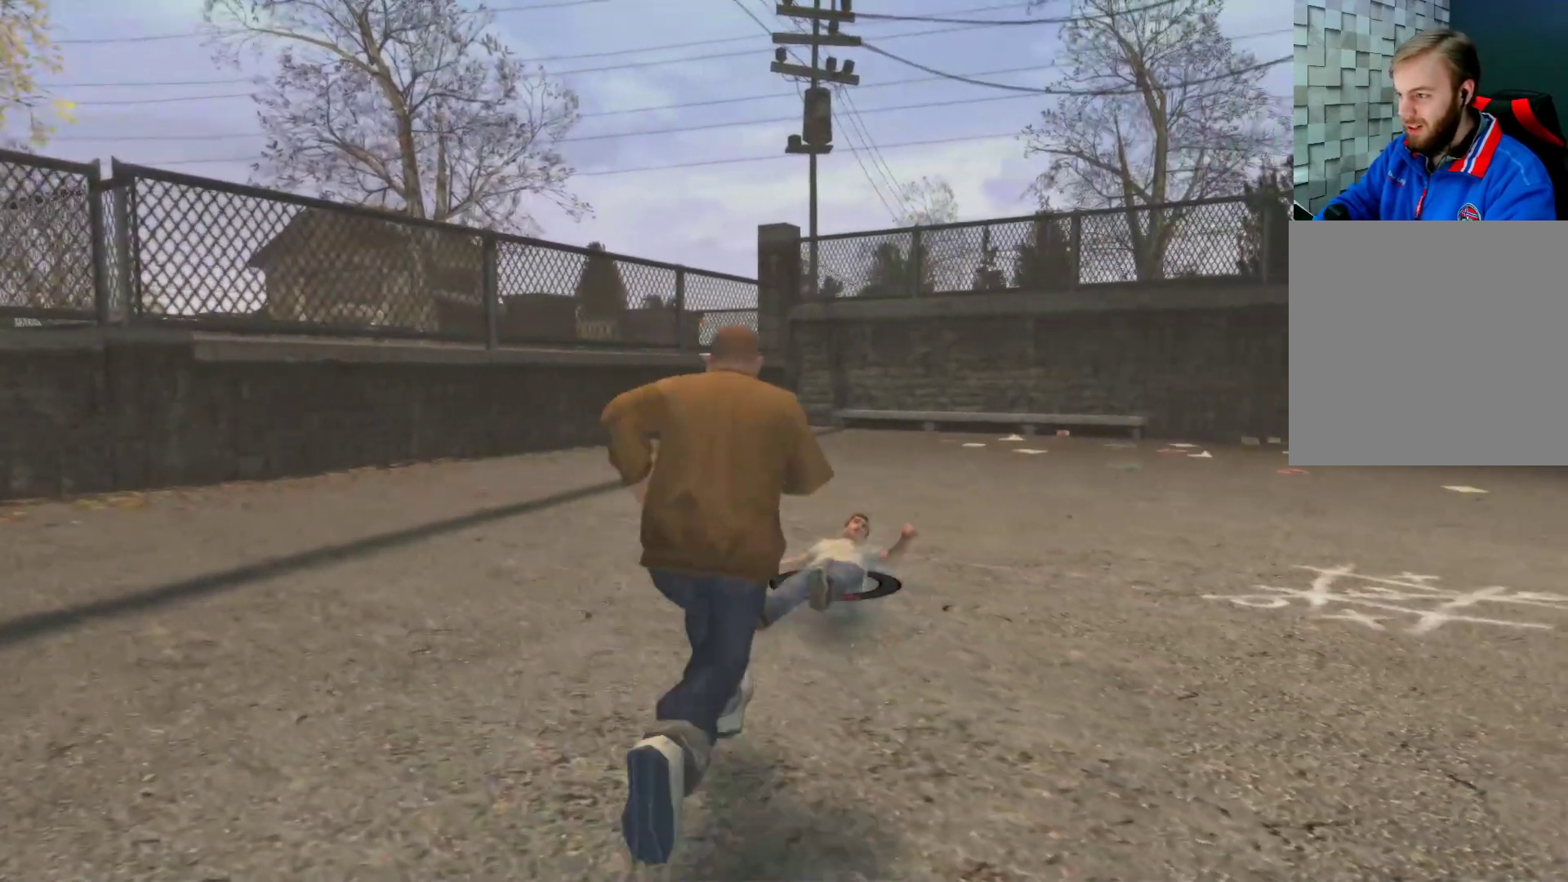
{"buttons": ["L2"], "left_stick": "up-right", "right_stick": "center", "events": [[167, "left_stick", "up"], [500, "left_stick", "up-right"]]}
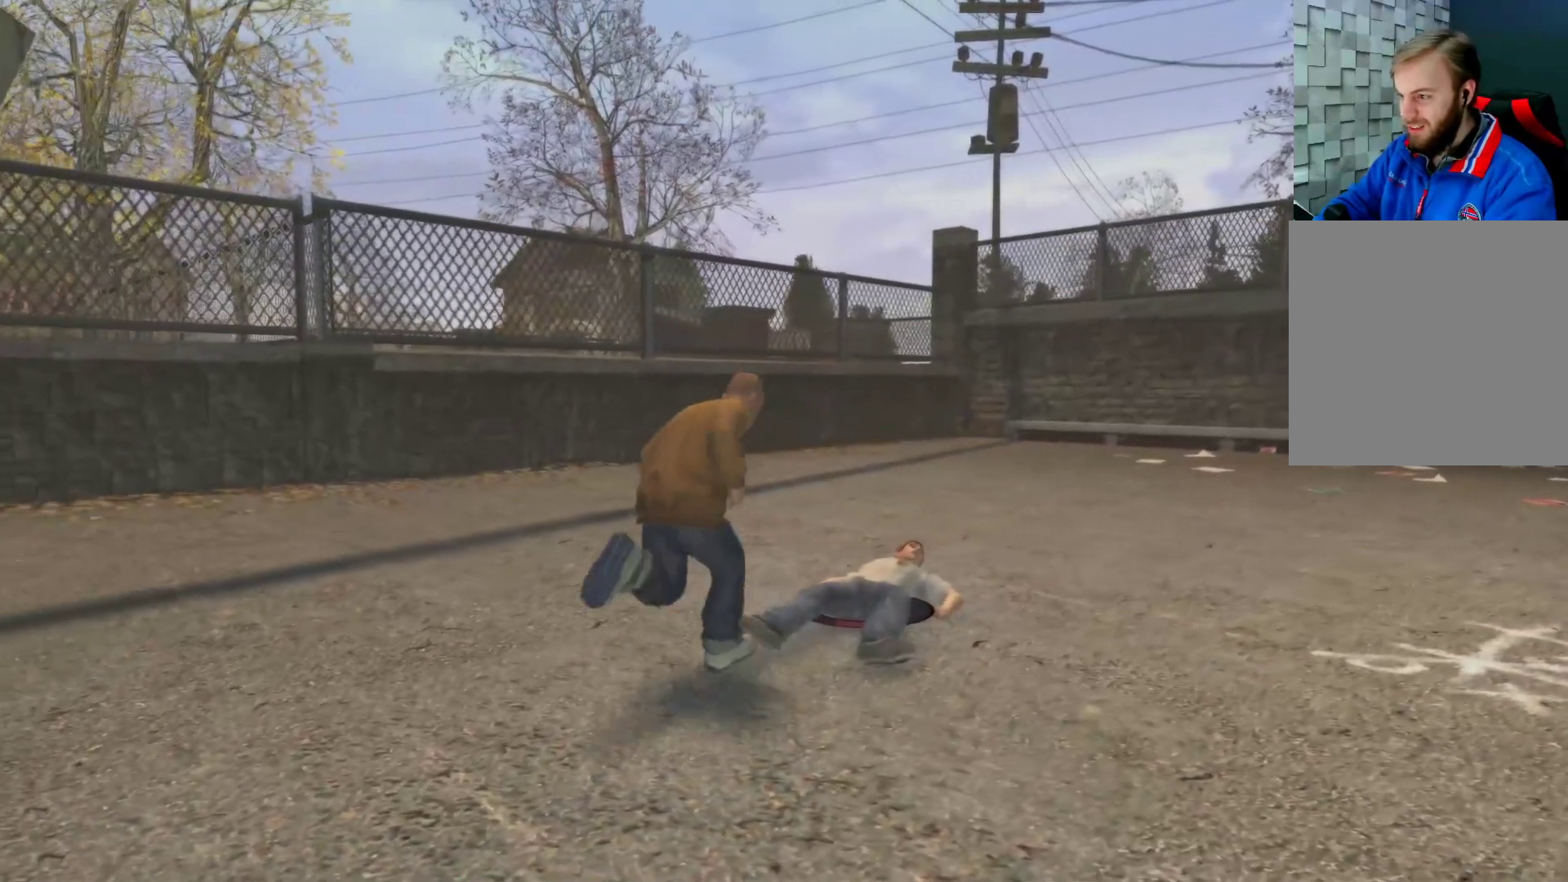
{"buttons": ["X", "L2"], "left_stick": "up-right", "right_stick": "center", "events": [[233, "X", "down"], [367, "X", "up"], [417, "X", "down"]]}
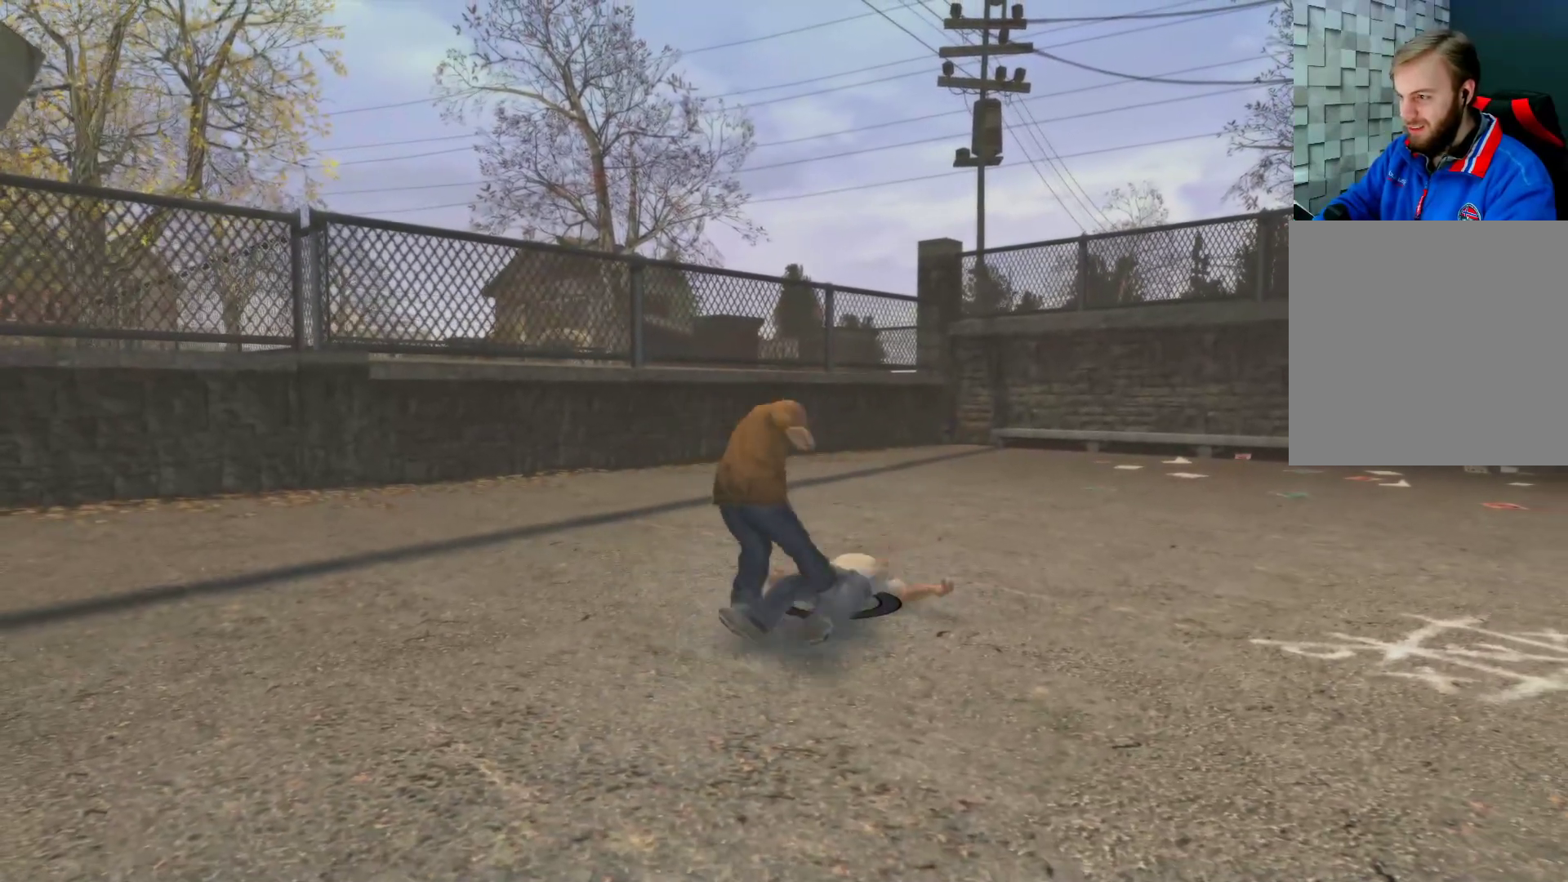
{"buttons": ["X", "L2"], "left_stick": "up-right", "right_stick": "center", "events": [[67, "X", "up"], [133, "X", "down"], [283, "X", "up"], [433, "X", "down"]]}
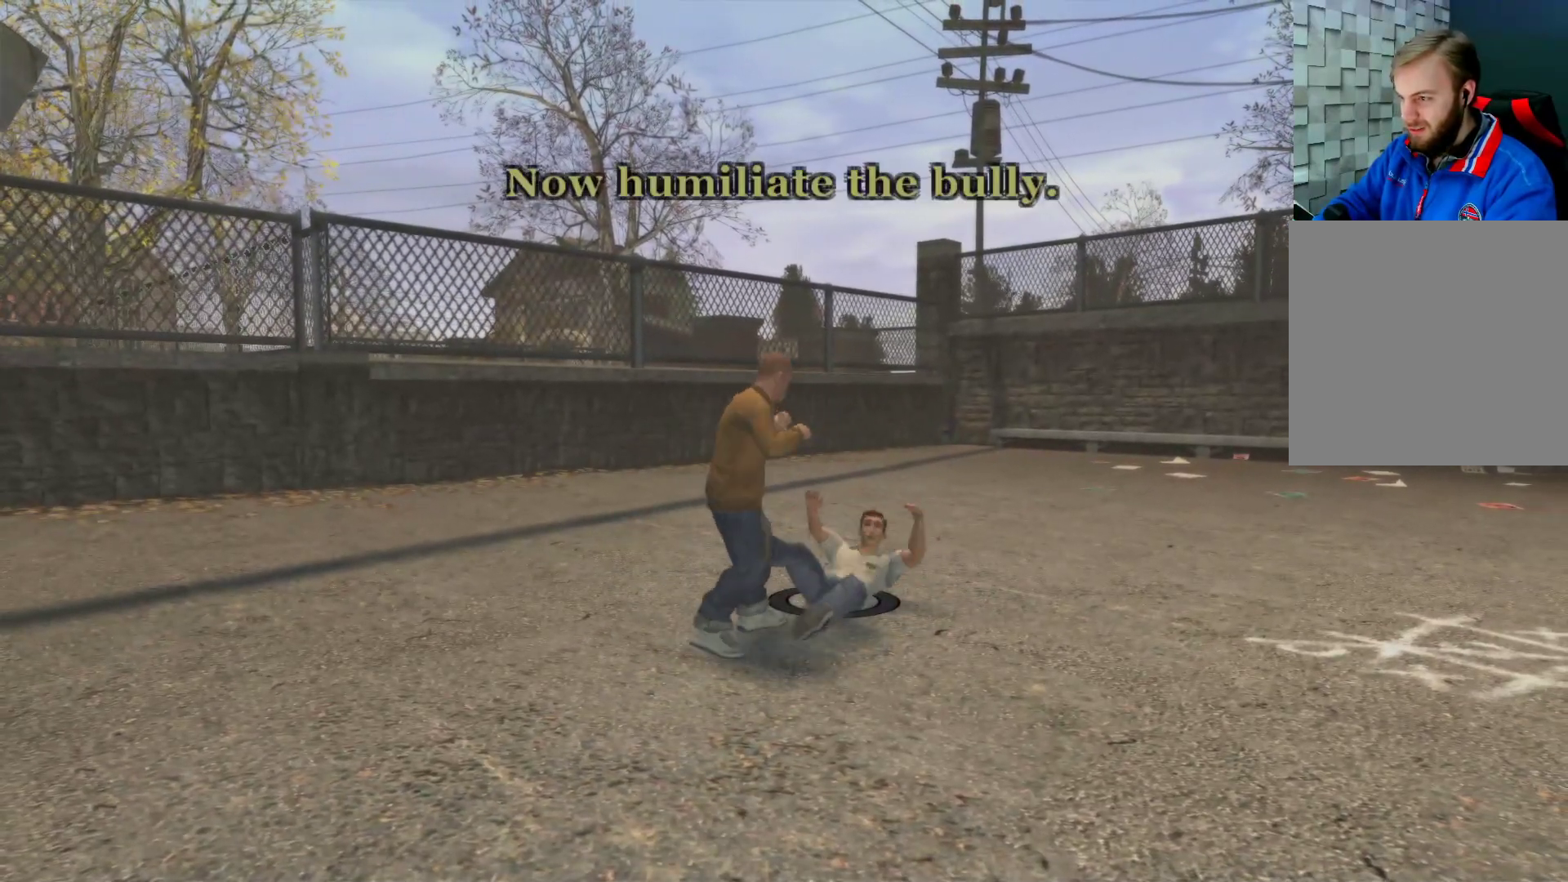
{"buttons": ["L2"], "left_stick": "up-right", "right_stick": "center", "events": [[83, "X", "up"], [150, "X", "down"], [300, "X", "up"]]}
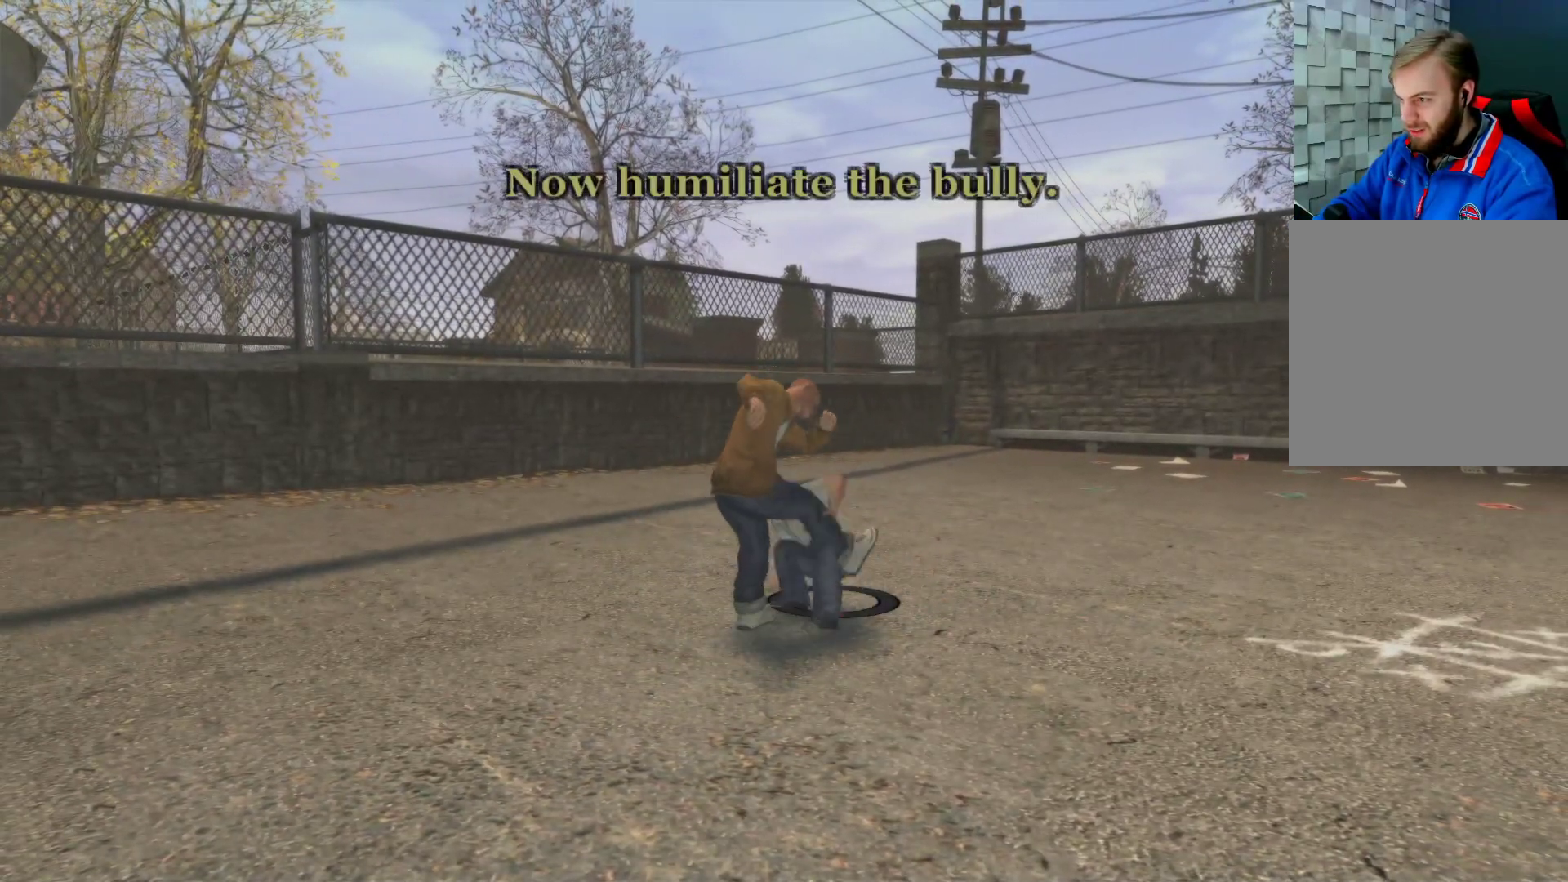
{"buttons": ["X", "L2"], "left_stick": "up-right", "right_stick": "center", "events": [[183, "X", "down"], [317, "X", "up"], [383, "X", "down"]]}
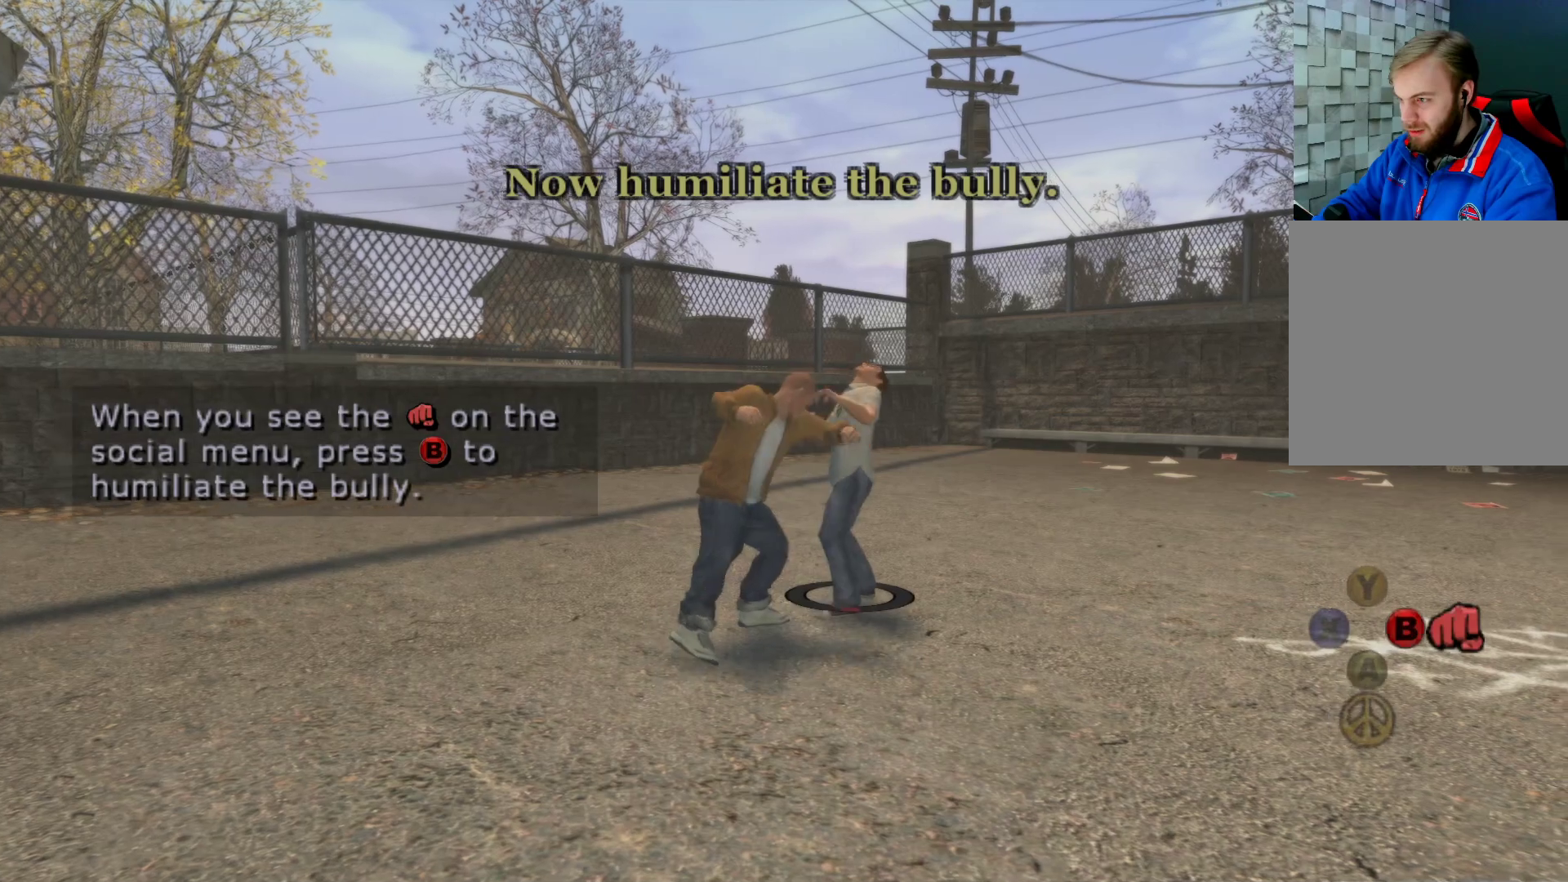
{"buttons": ["X", "L2"], "left_stick": "up-right", "right_stick": "center", "events": [[17, "X", "up"], [83, "X", "down"], [217, "X", "up"], [300, "X", "down"], [417, "X", "up"], [500, "X", "down"]]}
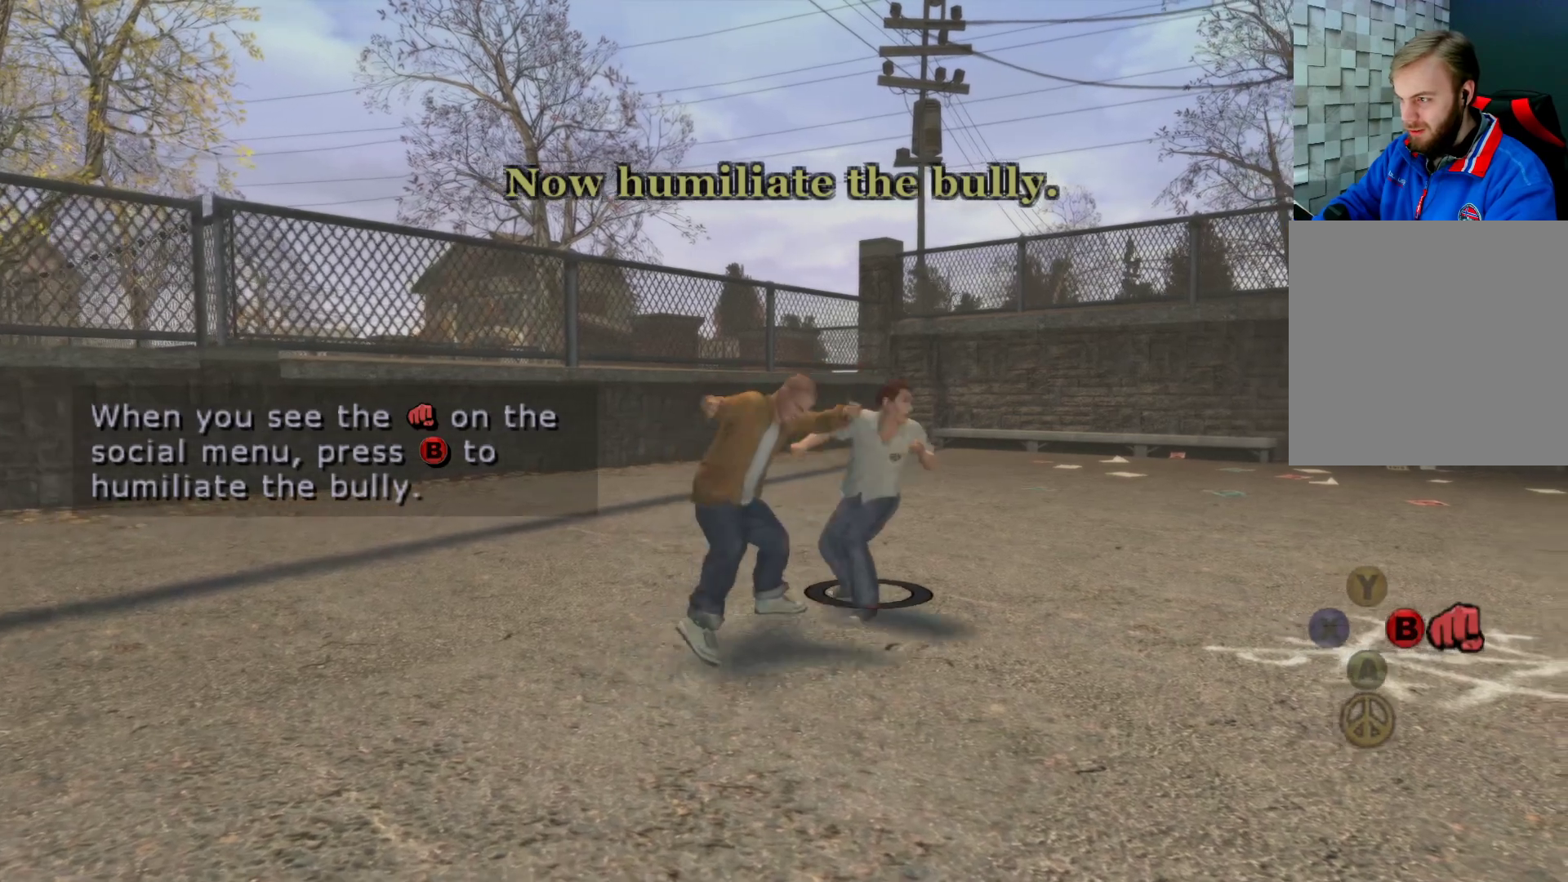
{"buttons": ["B", "L2"], "left_stick": "up-right", "right_stick": "center", "events": [[117, "X", "up"], [350, "B", "down"]]}
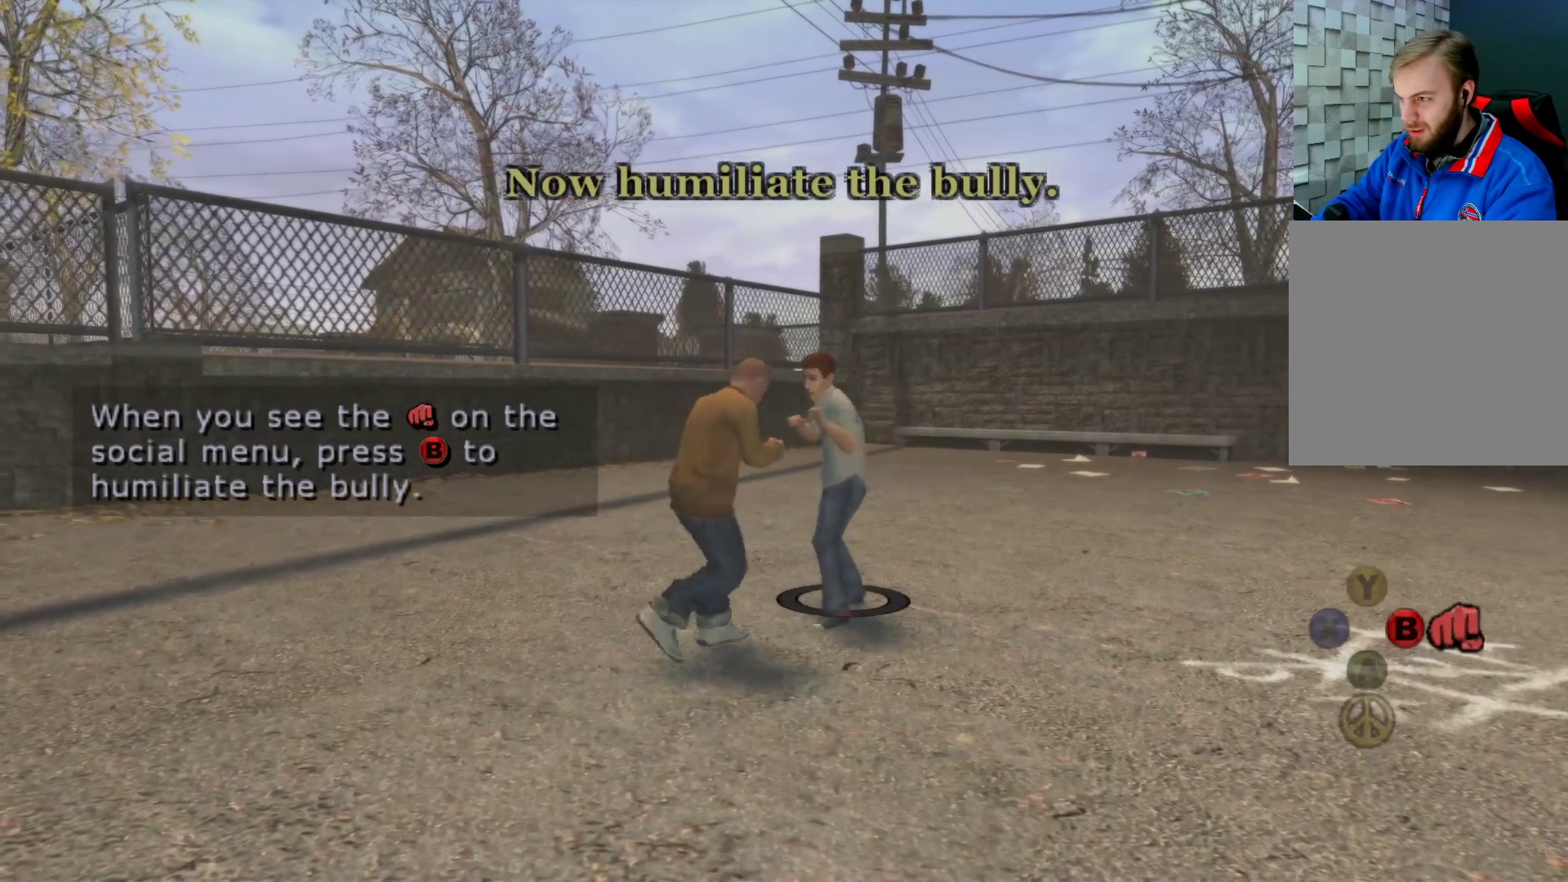
{"buttons": ["B", "L2"], "left_stick": "up-right", "right_stick": "center", "events": [[67, "B", "up"], [367, "B", "down"]]}
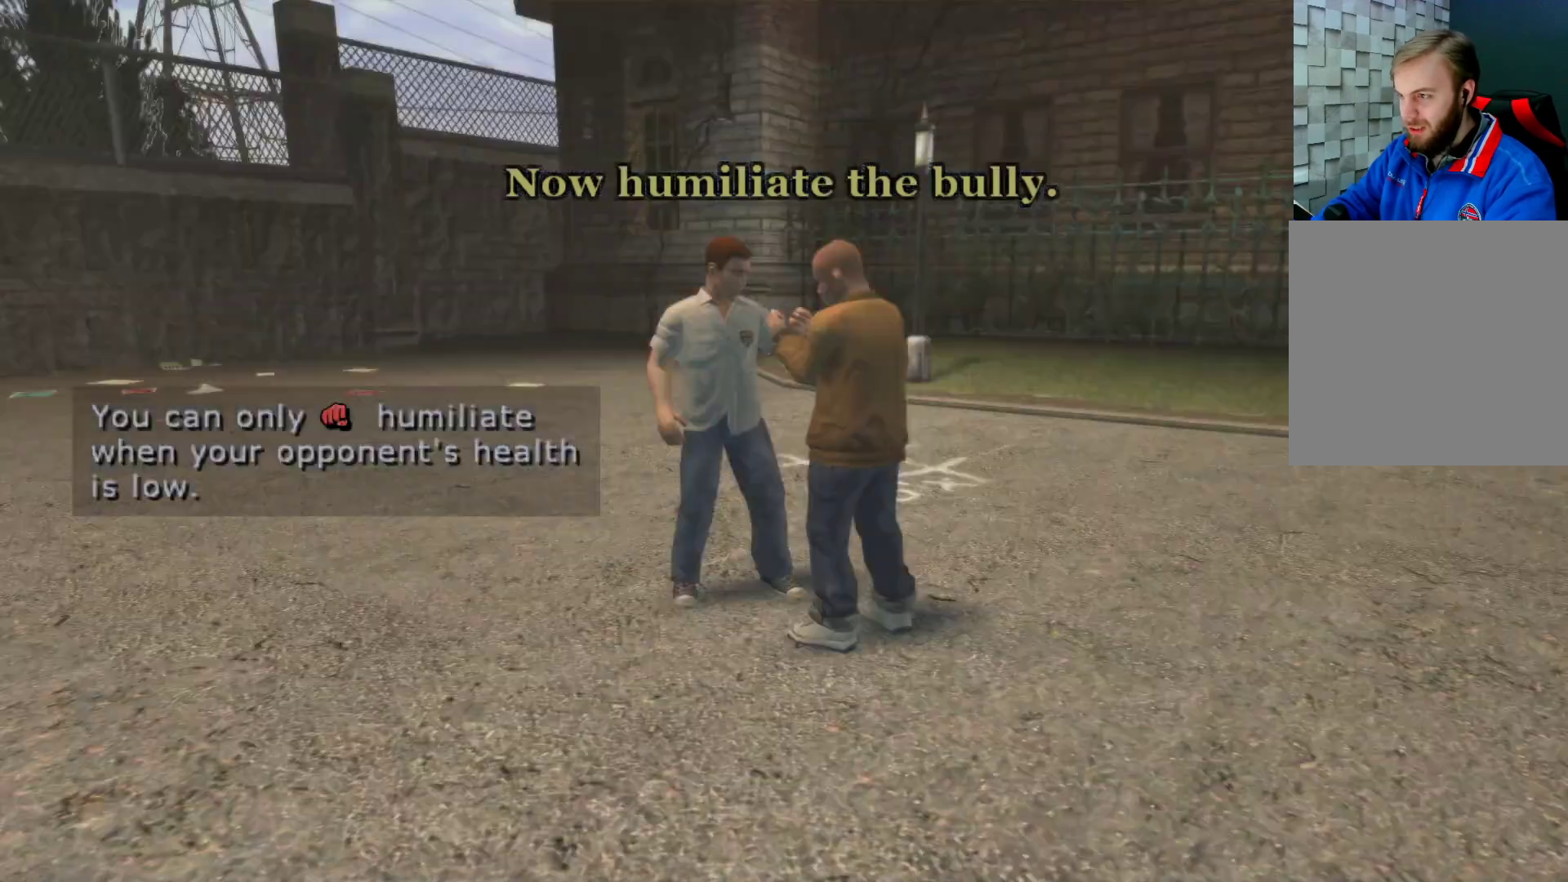
{"buttons": [], "left_stick": "center", "right_stick": "center", "events": [[17, "B", "up"], [250, "left_stick", "center"], [350, "L2", "up"]]}
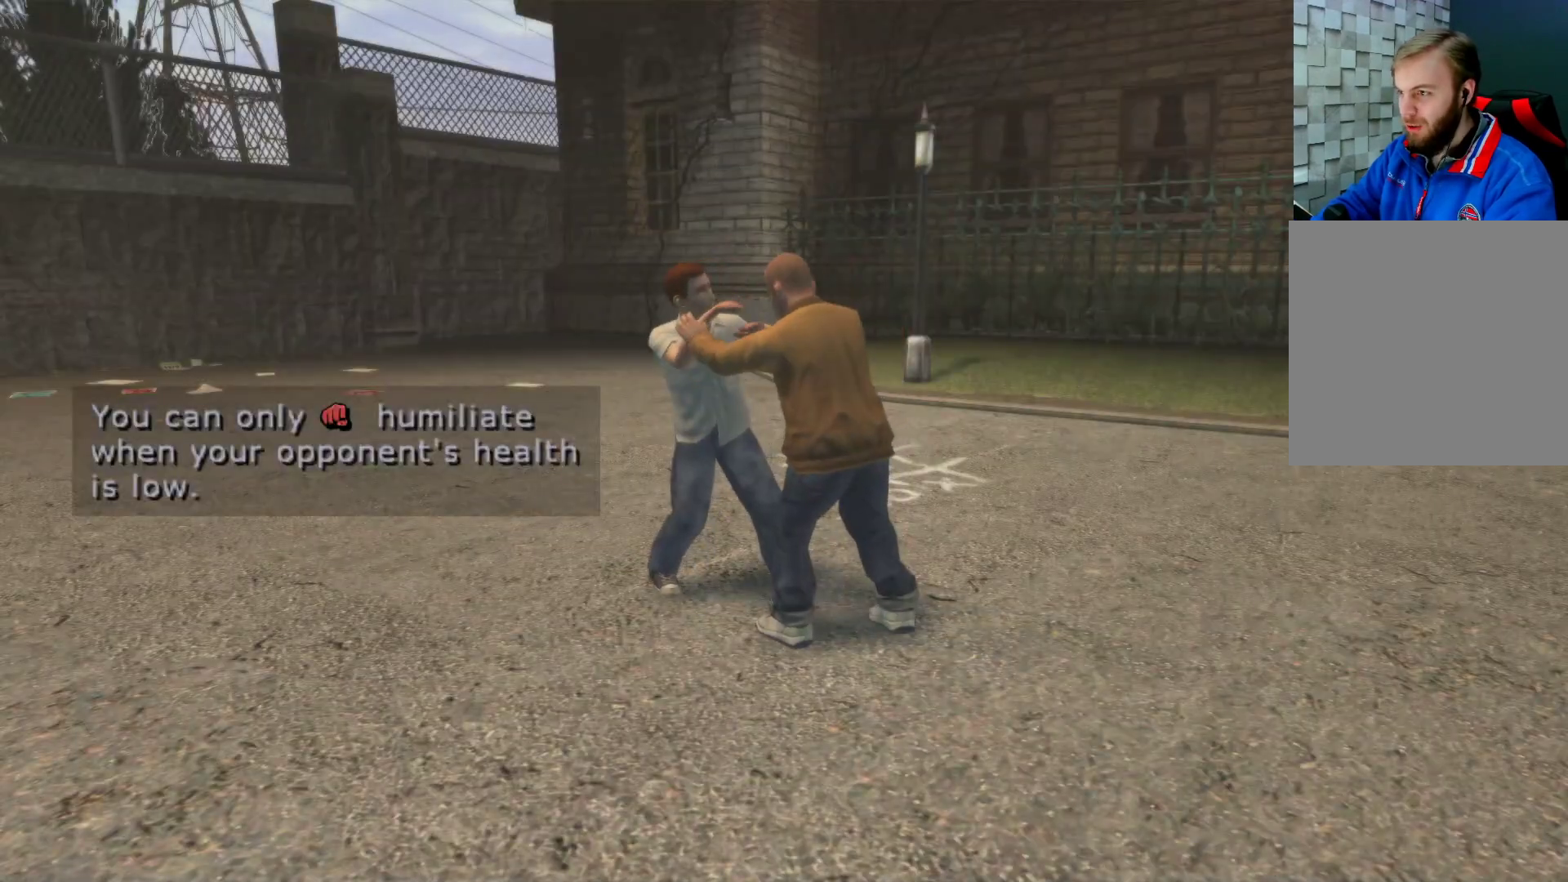
{"buttons": [], "left_stick": "center", "right_stick": "center", "events": []}
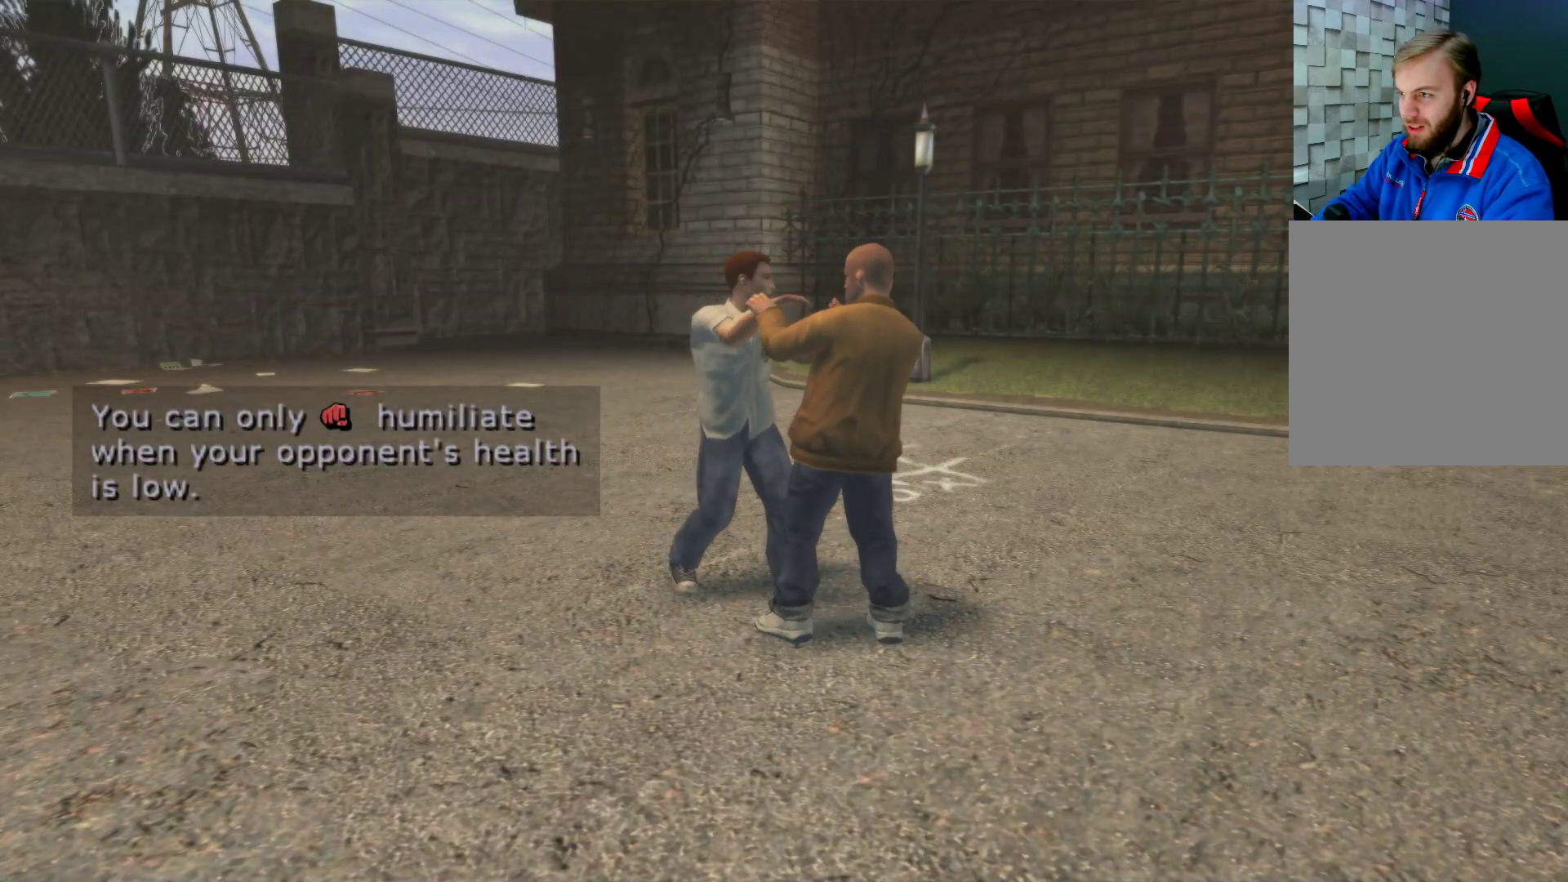
{"buttons": [], "left_stick": "center", "right_stick": "center", "events": []}
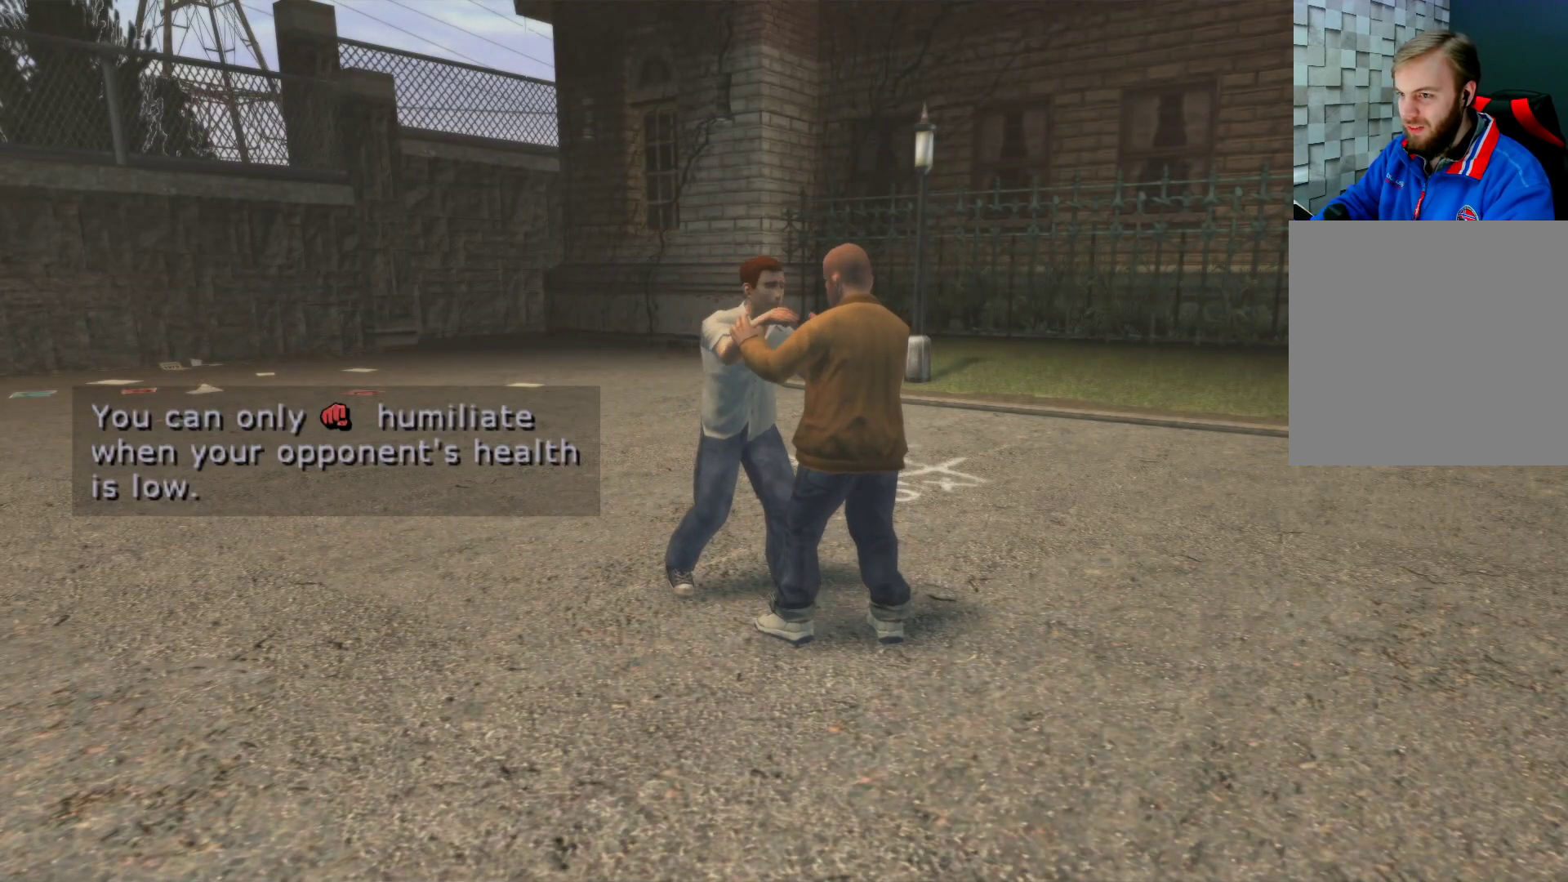
{"buttons": [], "left_stick": "center", "right_stick": "center", "events": []}
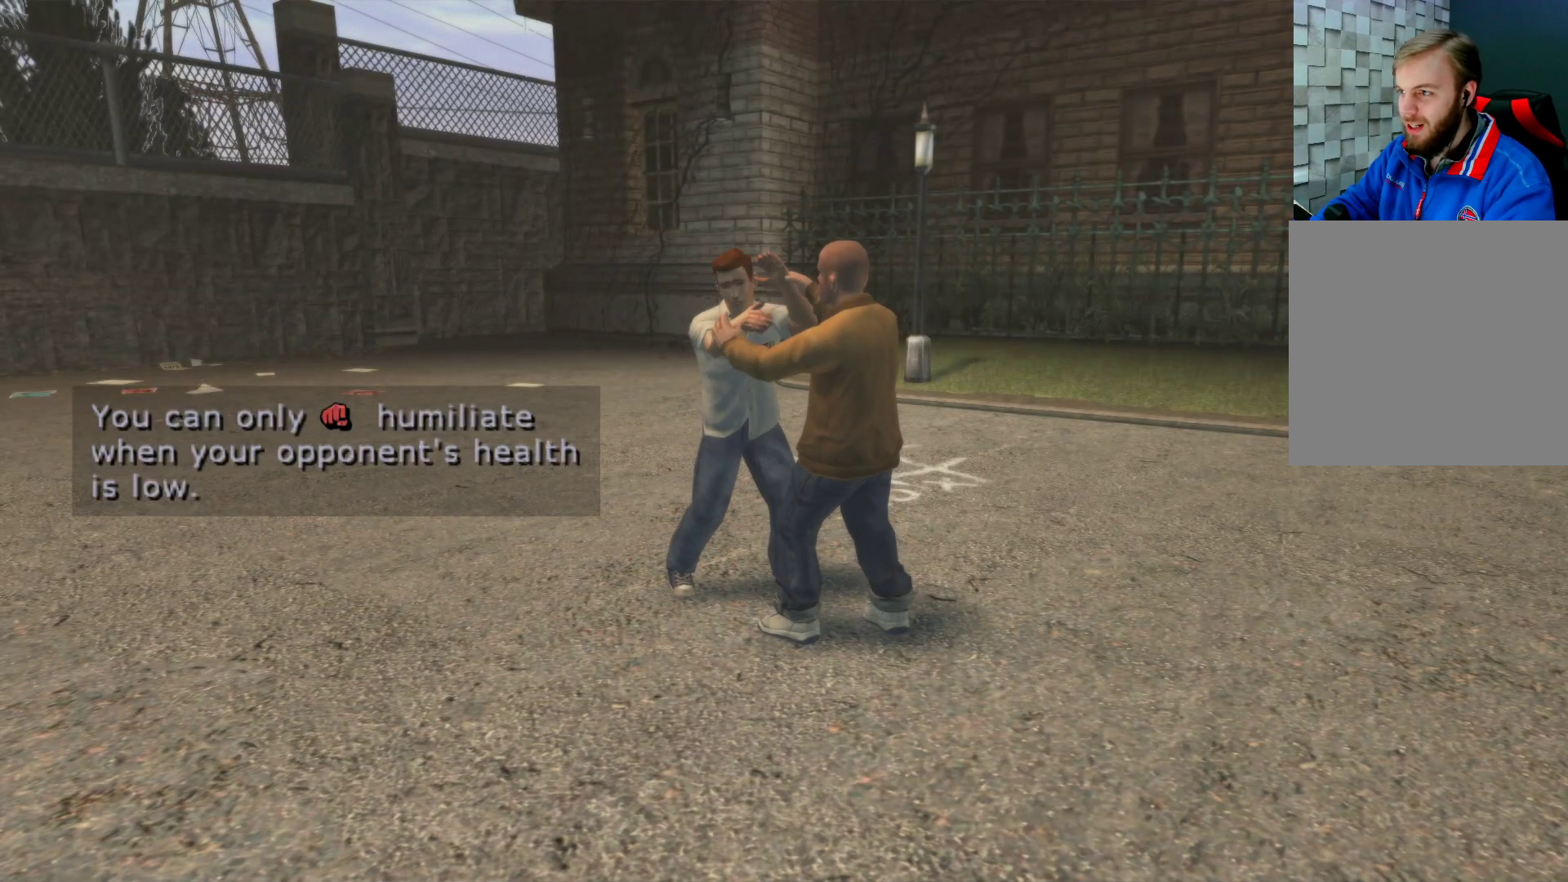
{"buttons": [], "left_stick": "center", "right_stick": "center", "events": []}
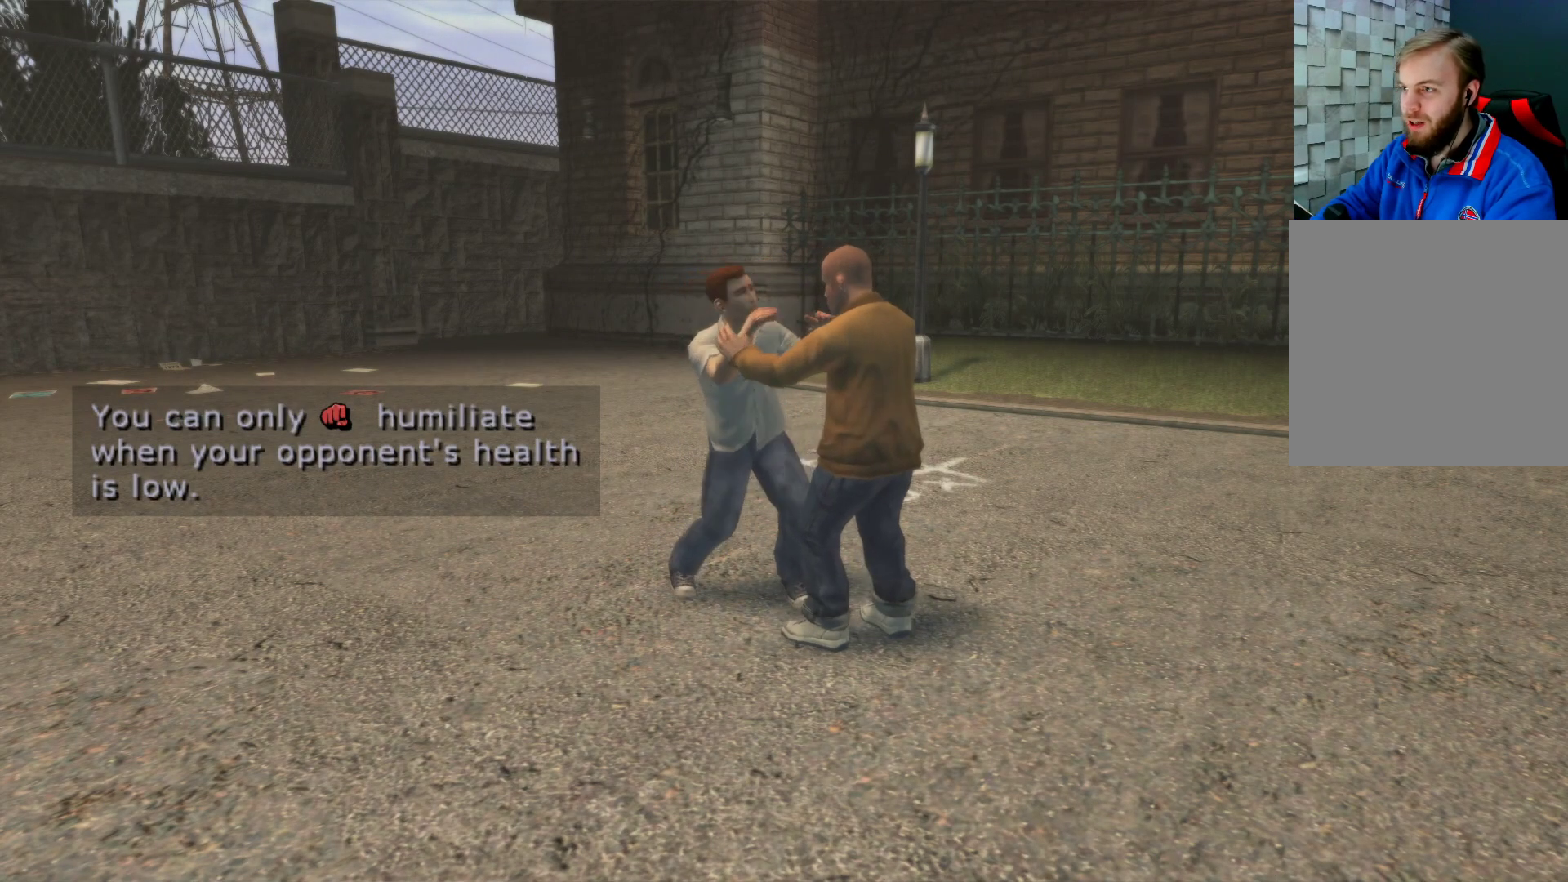
{"buttons": [], "left_stick": "center", "right_stick": "center", "events": []}
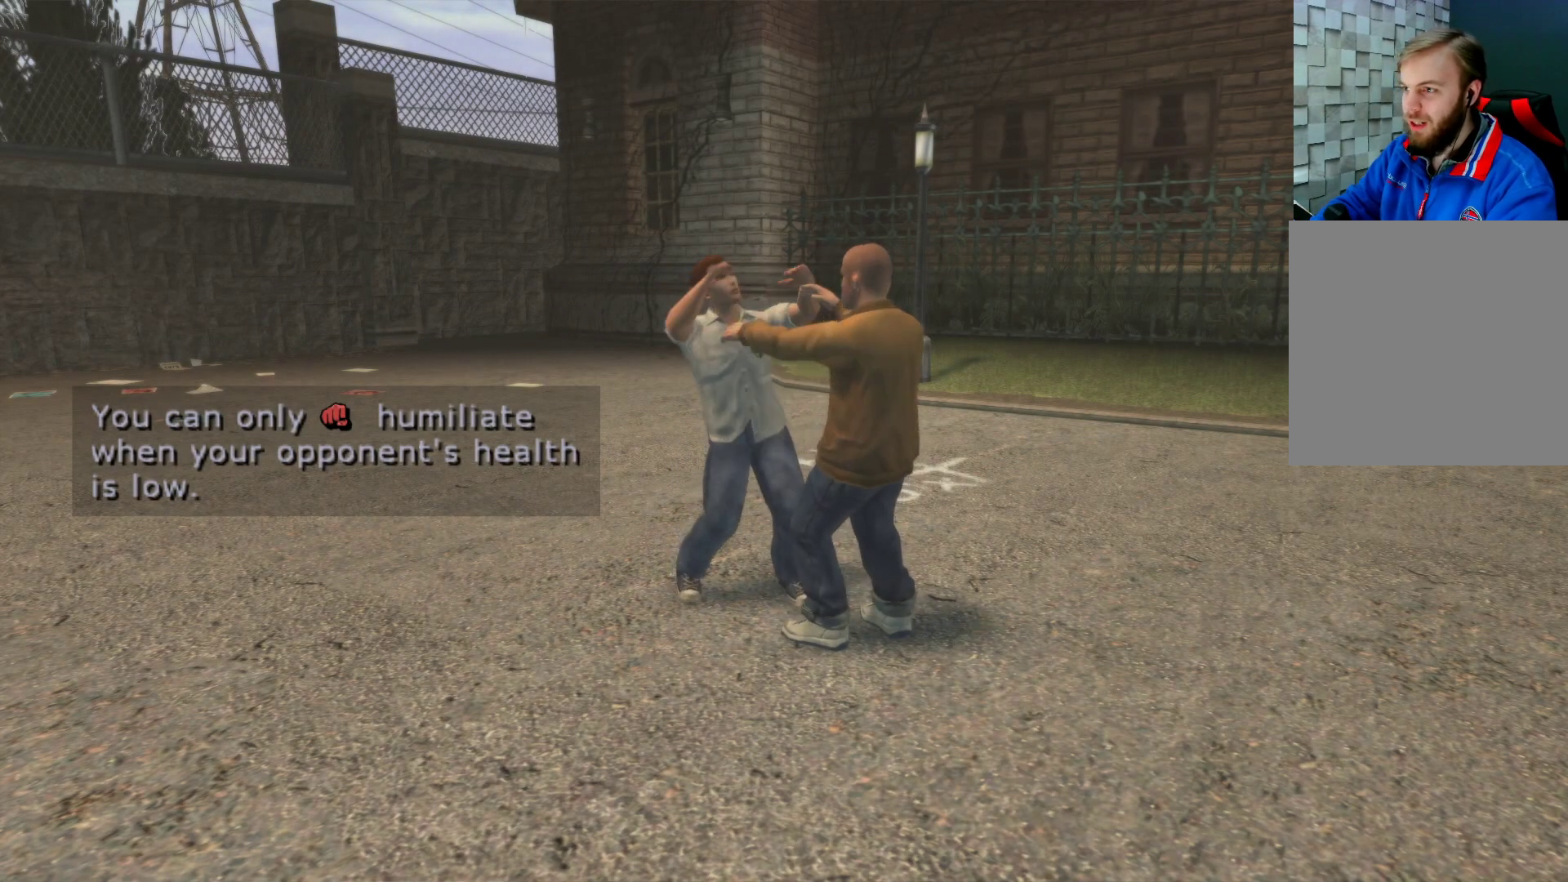
{"buttons": [], "left_stick": "center", "right_stick": "center", "events": []}
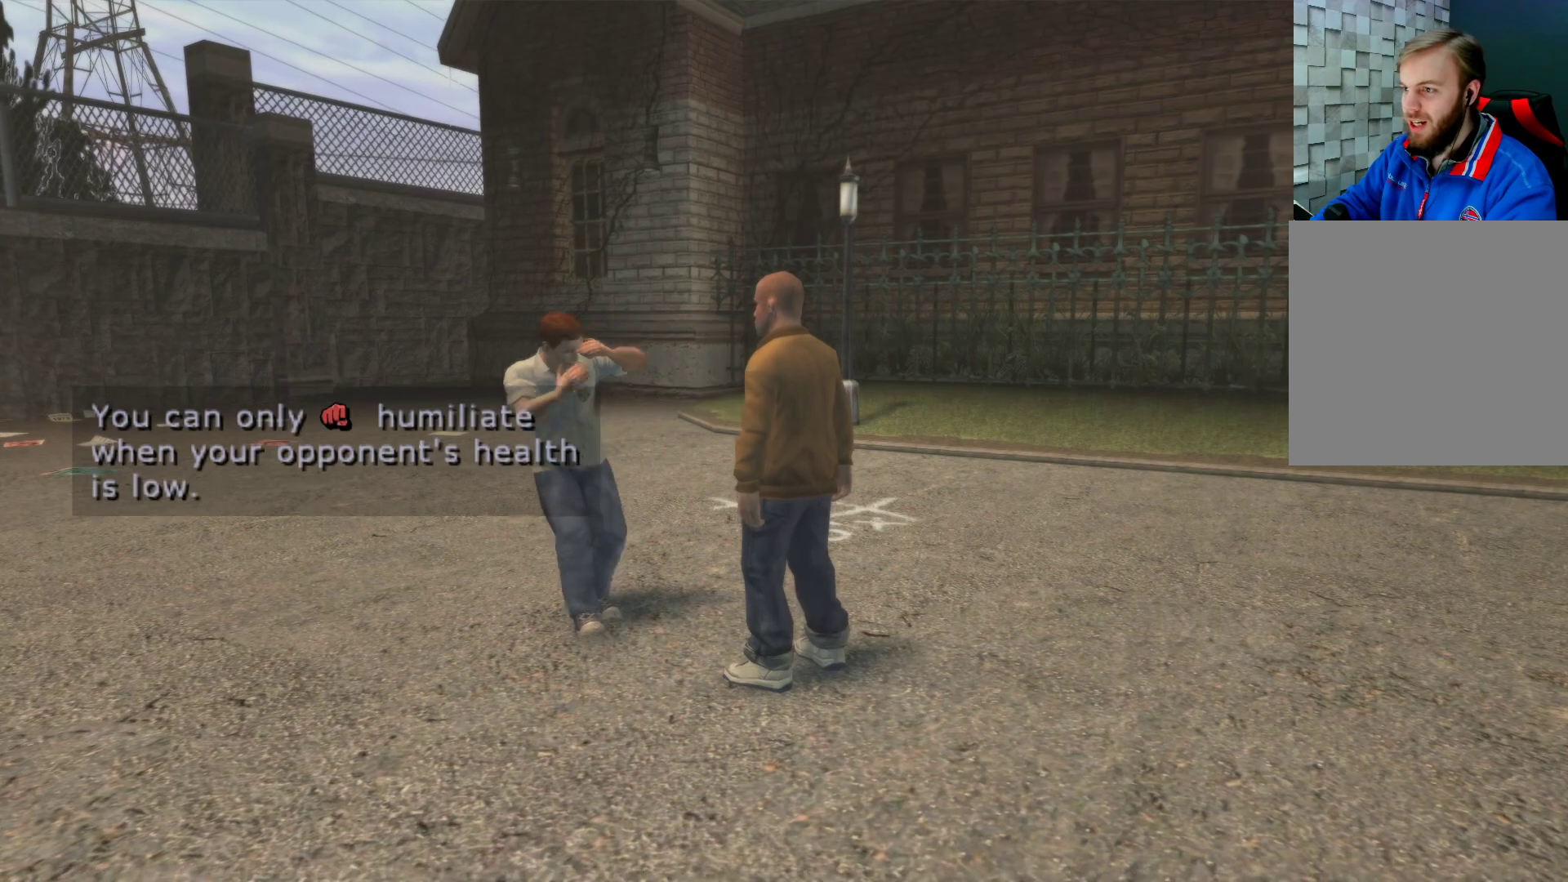
{"buttons": [], "left_stick": "center", "right_stick": "center", "events": []}
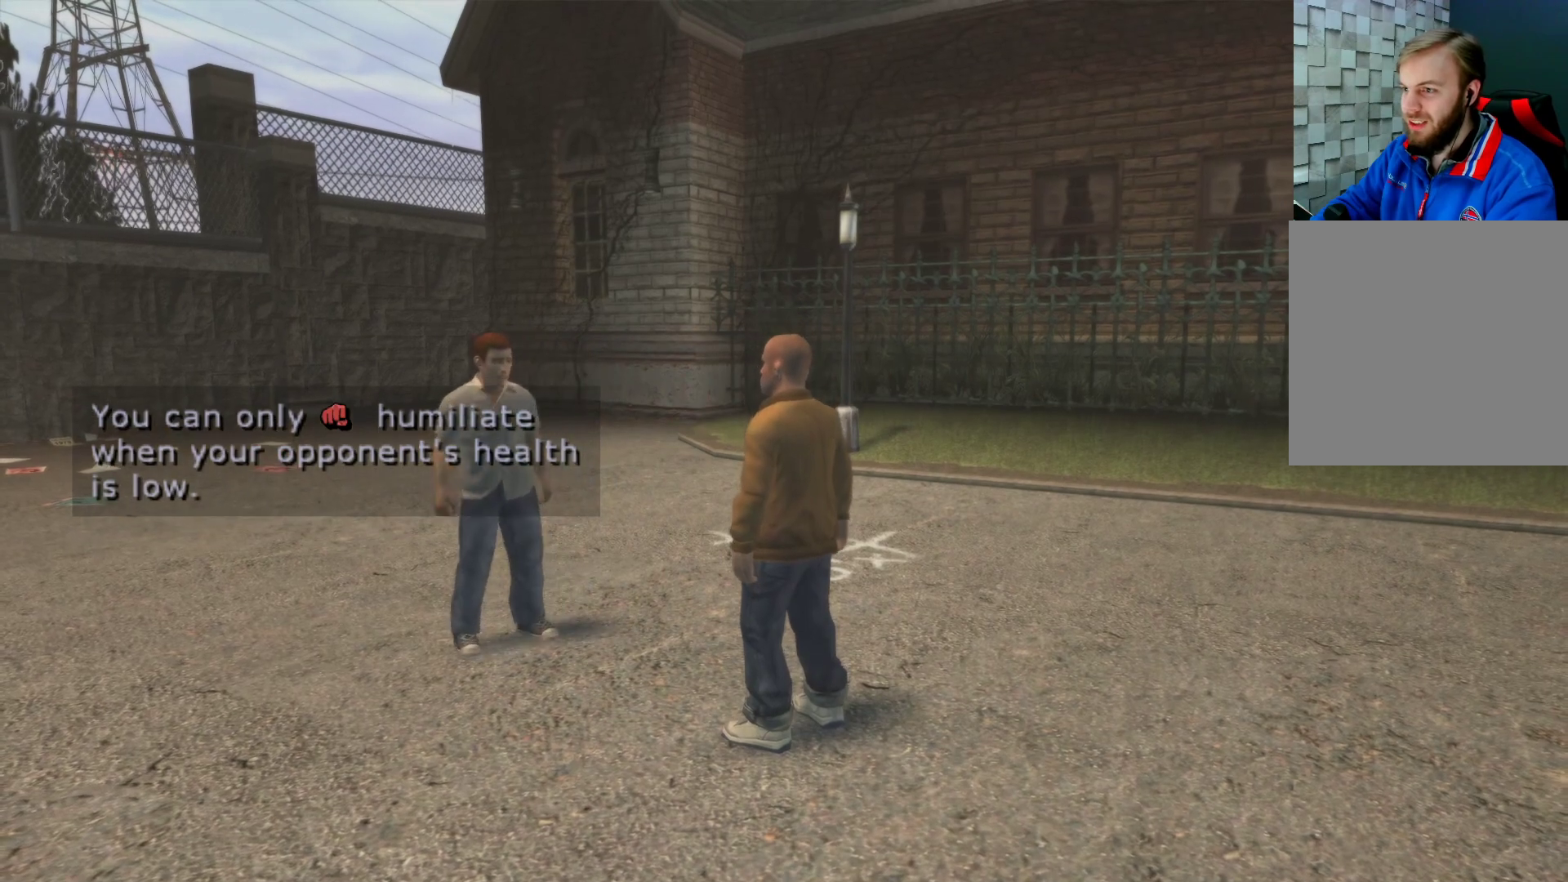
{"buttons": [], "left_stick": "up", "right_stick": "center", "events": [[100, "left_stick", "up-left"], [417, "left_stick", "up"]]}
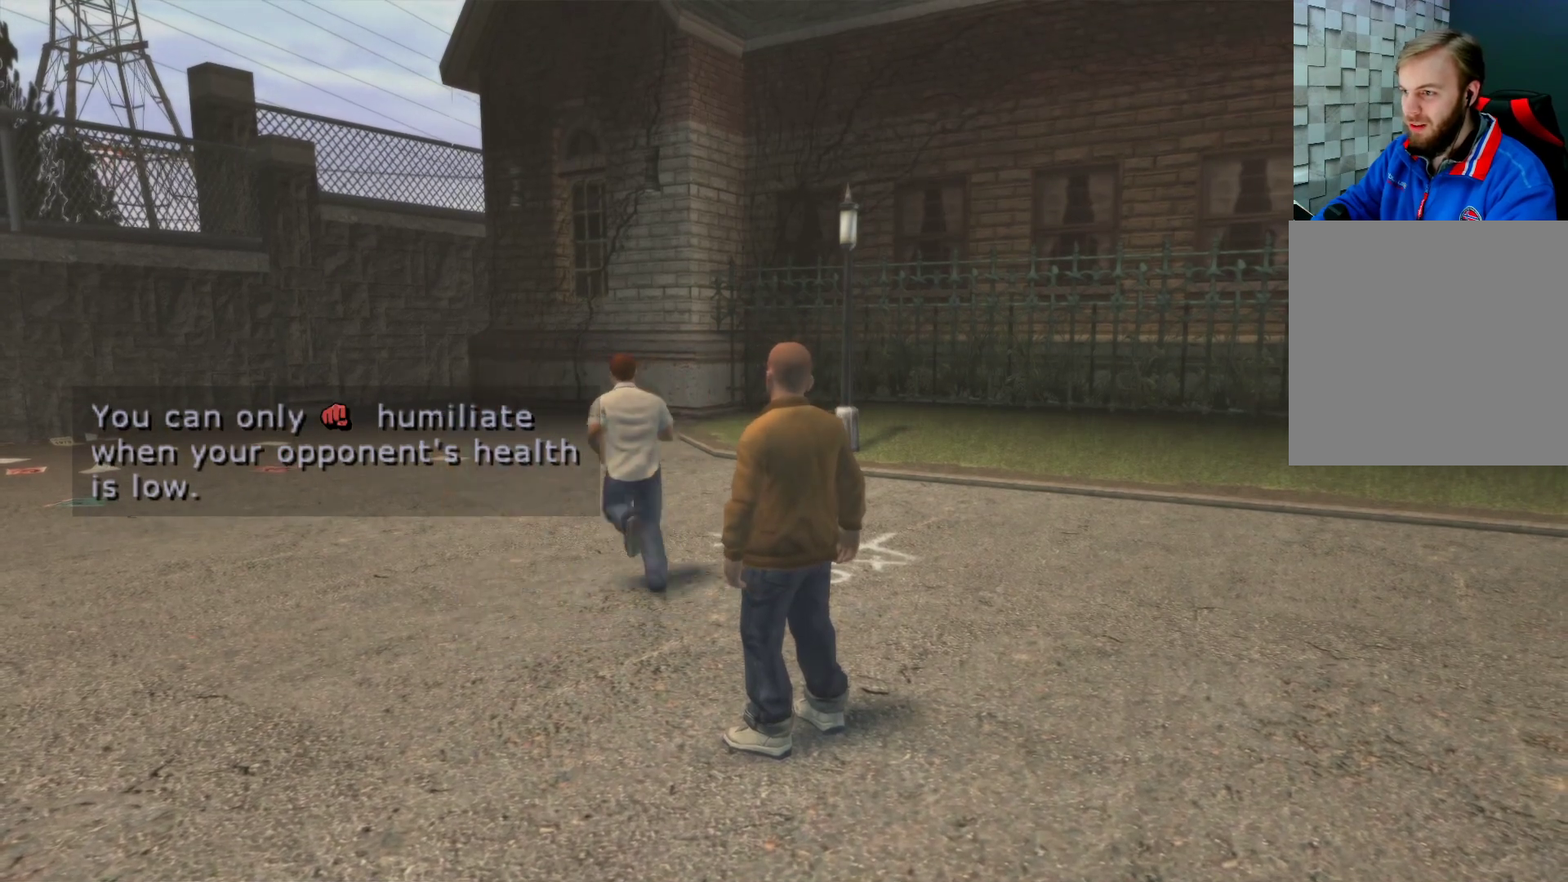
{"buttons": [], "left_stick": "center", "right_stick": "center", "events": [[100, "left_stick", "up-left"], [283, "left_stick", "center"]]}